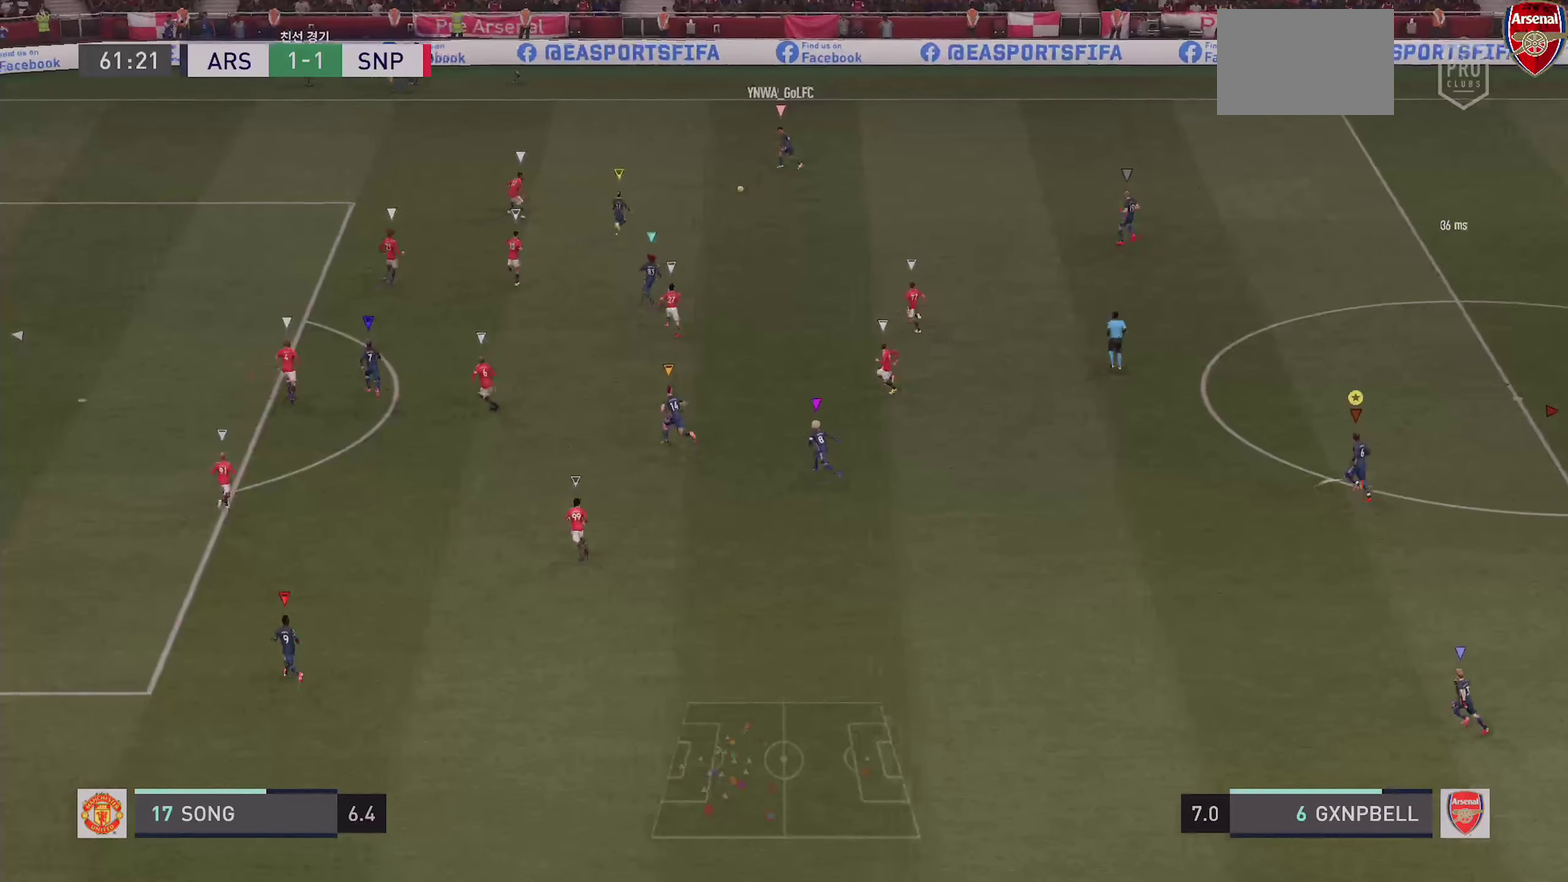
Gameplay with a controller (PlayStation layout); each line is a JSON object with the inputs held at the frame after it (dt_ms = milliseconds from this image to that frame). "events" lists button and stick changes between this image and that frame as [ms after this image, input, new state], when the widget could be followed in between. This overlay highlights the sticks when they move; stick clicks (L3 R3) are not distinguishable. Not read: CROSS DPAD_DOWN DPAD_RIGHT HOME L1 L3 R1 R3 SELECT SQUARE START TOUCHPAD TRIANGLE.
{"dt_ms": 500, "buttons": [], "left_stick": "center", "right_stick": "center", "events": [[183, "left_stick", "center"], [450, "DPAD_UP", "up"]]}
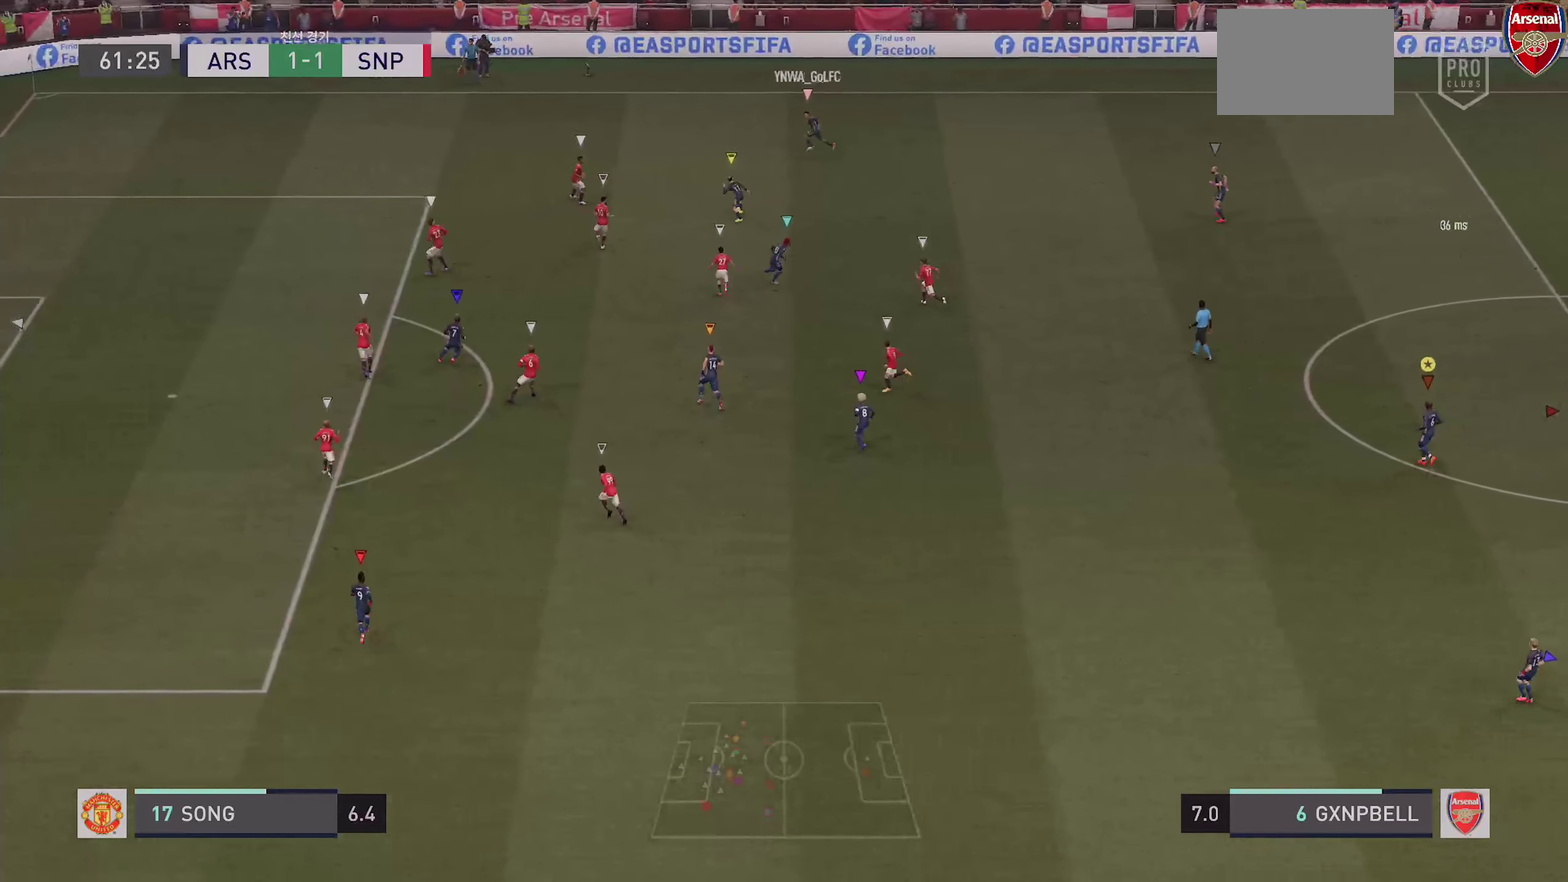
{"dt_ms": 400, "buttons": [], "left_stick": "center", "right_stick": "center", "events": []}
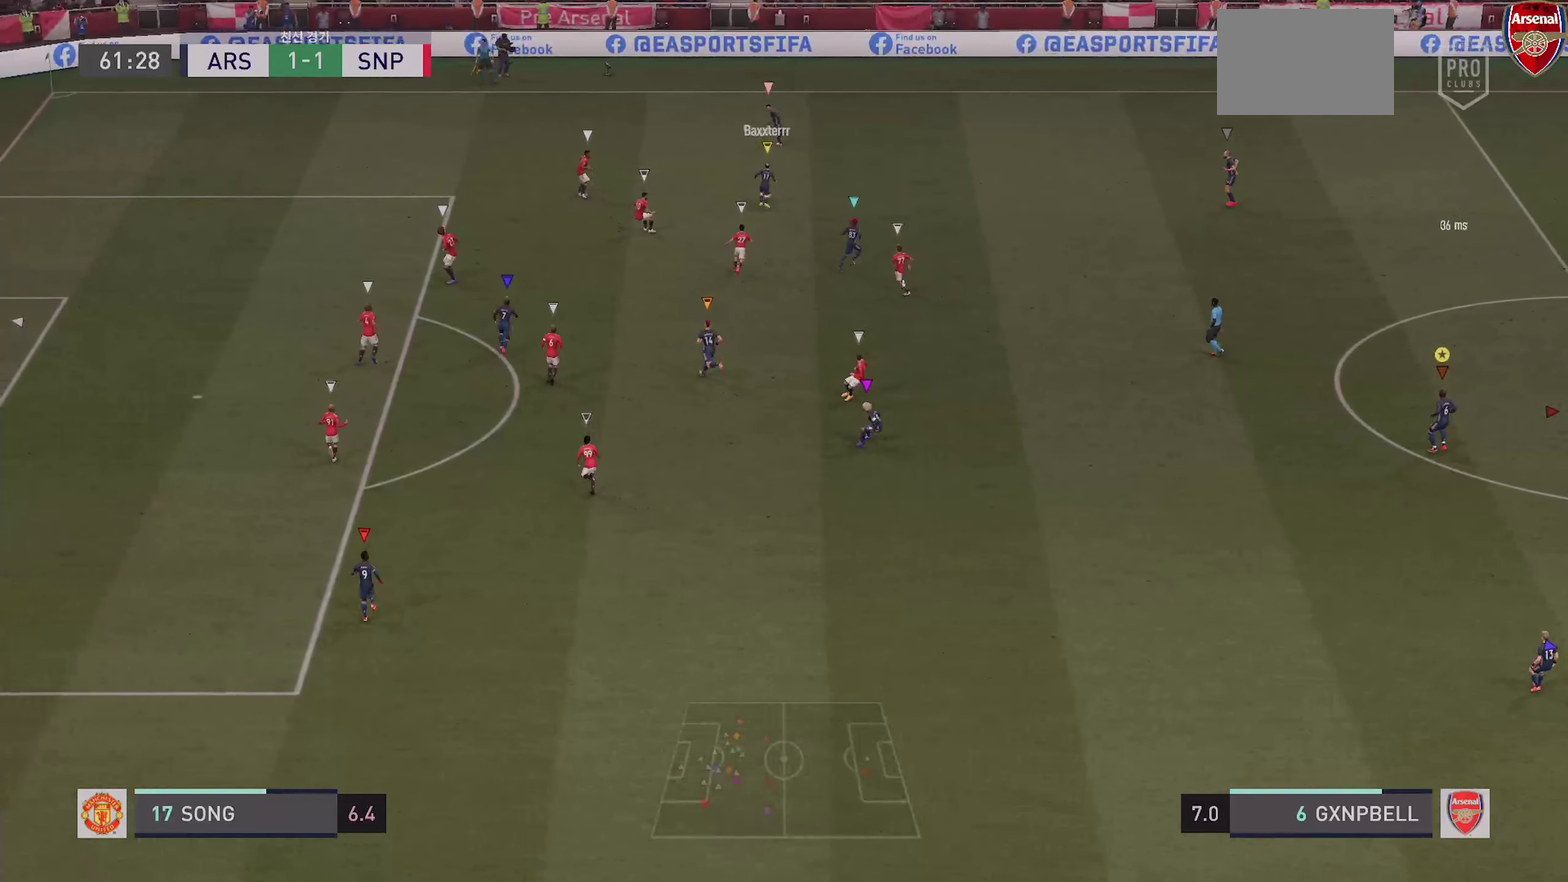
{"dt_ms": 600, "buttons": [], "left_stick": "center", "right_stick": "center", "events": []}
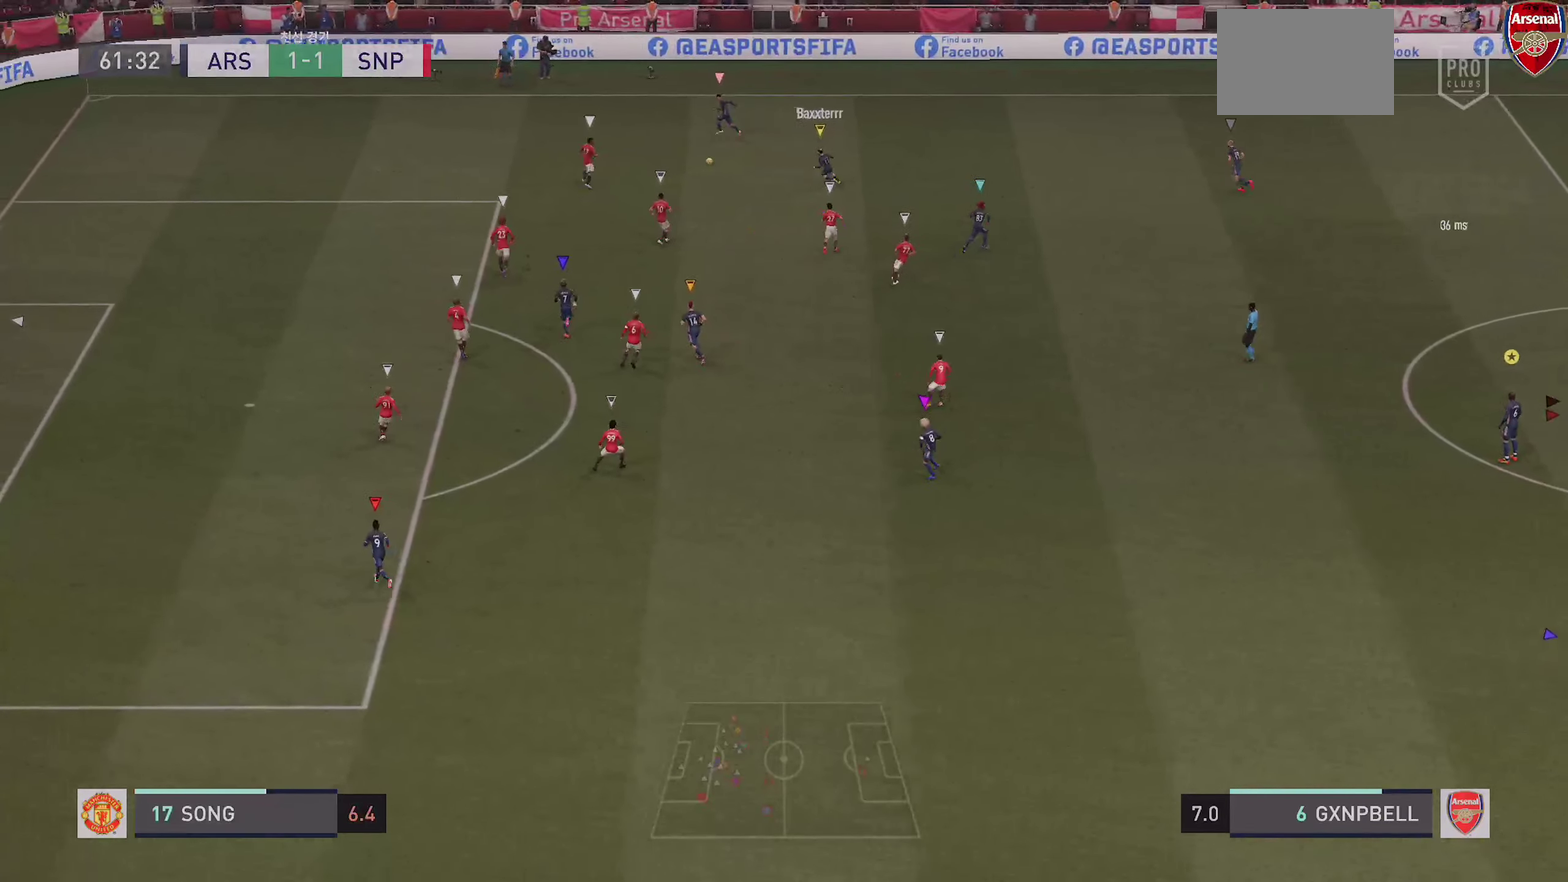
{"dt_ms": 300, "buttons": [], "left_stick": "center", "right_stick": "center"}
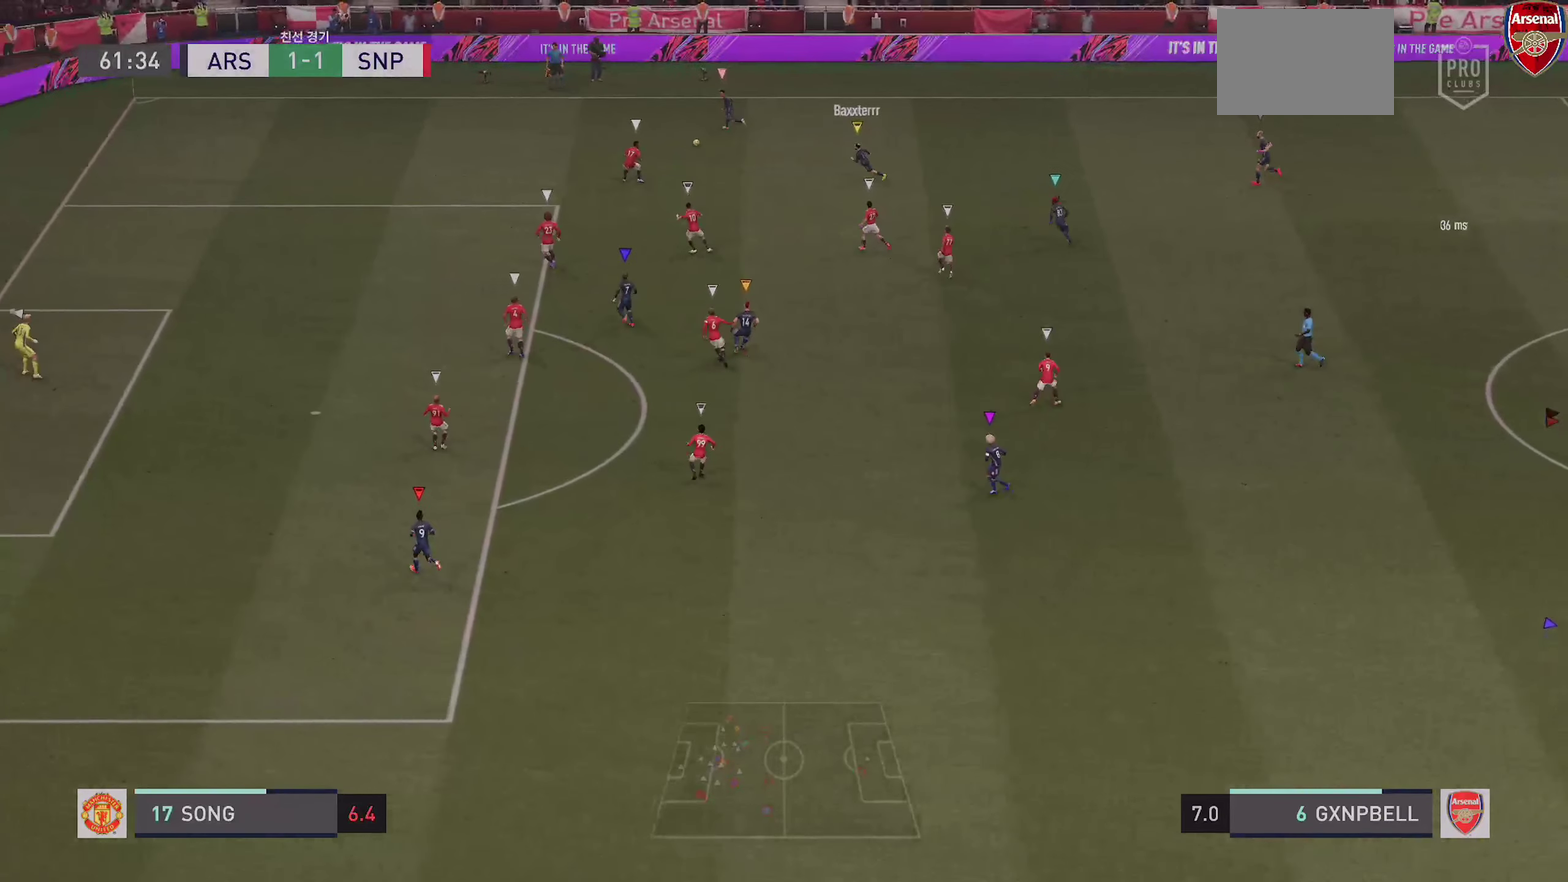
{"dt_ms": 900, "buttons": [], "left_stick": "left", "right_stick": "center", "events": [[516, "left_stick", "left"]]}
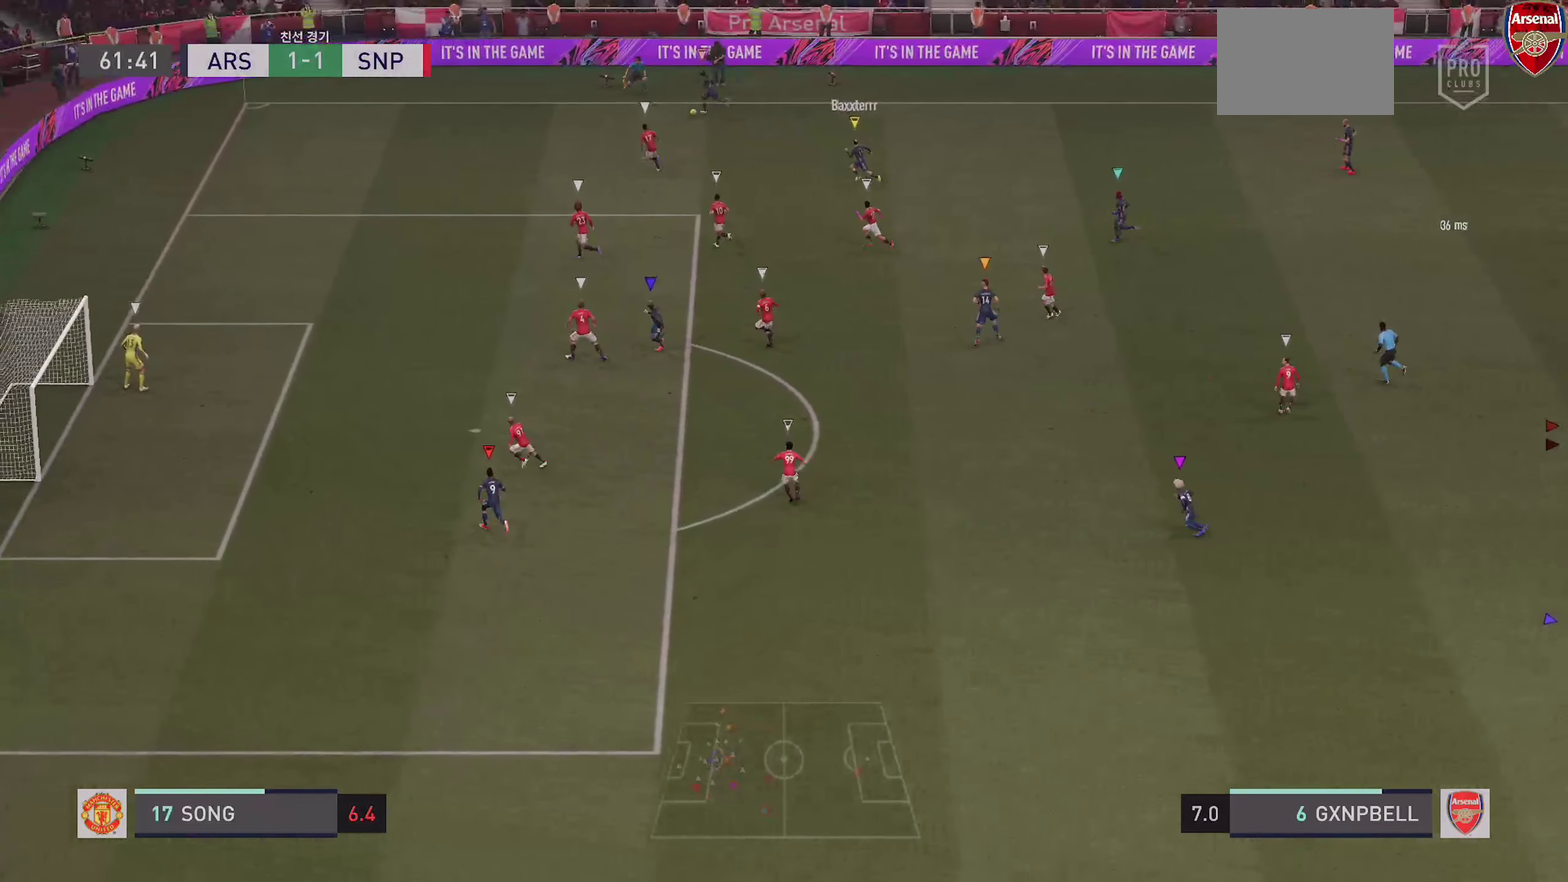
{"dt_ms": 300, "buttons": [], "left_stick": "left", "right_stick": "center", "events": []}
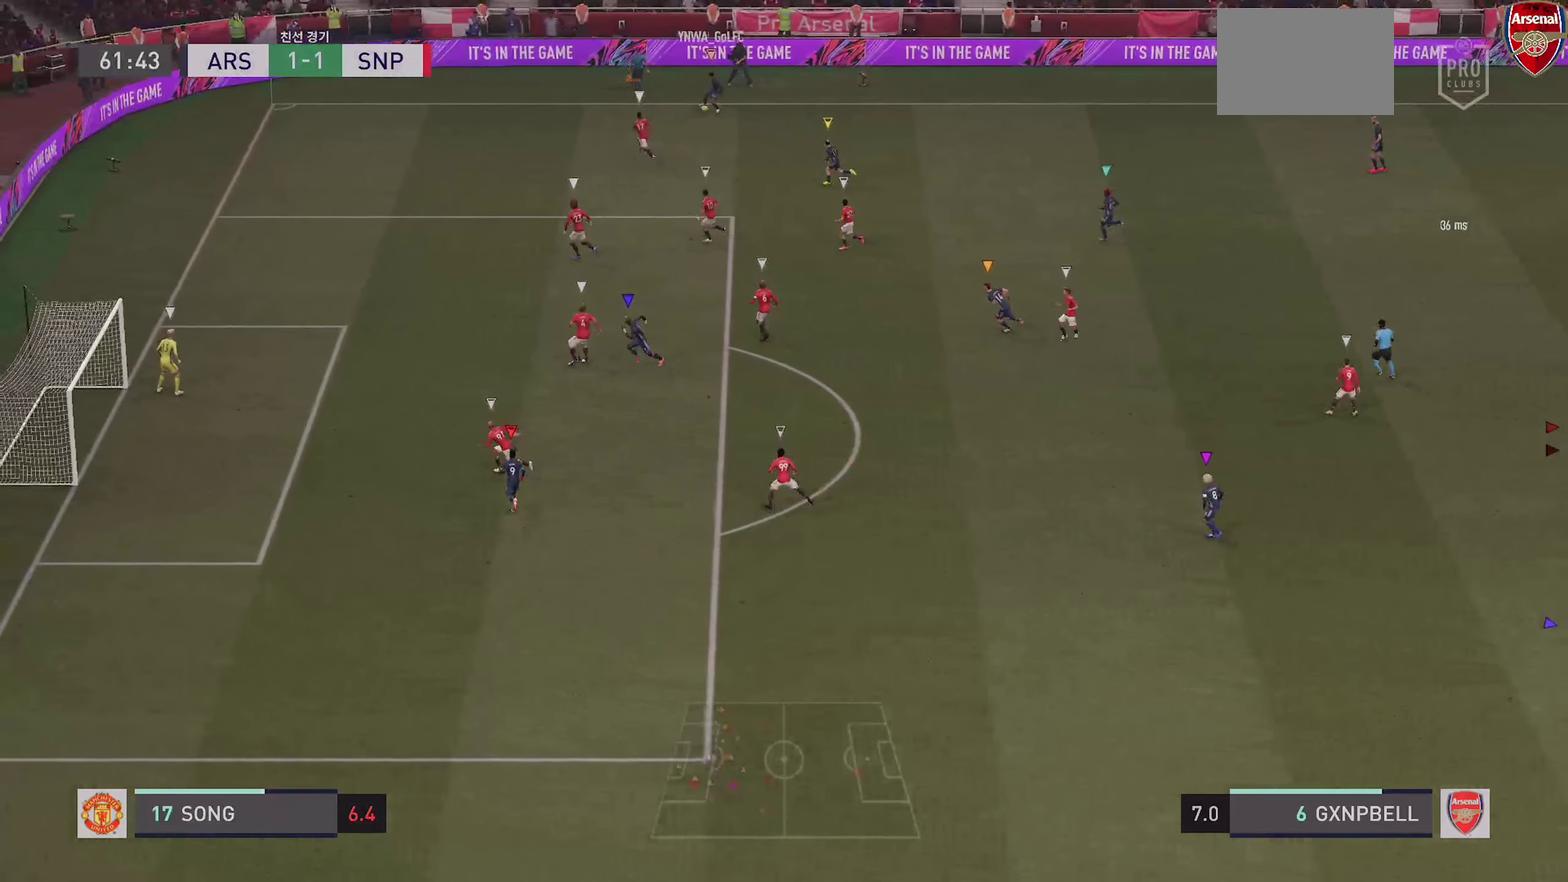
{"dt_ms": 700, "buttons": [], "left_stick": "center", "right_stick": "center", "events": [[16, "left_stick", "center"]]}
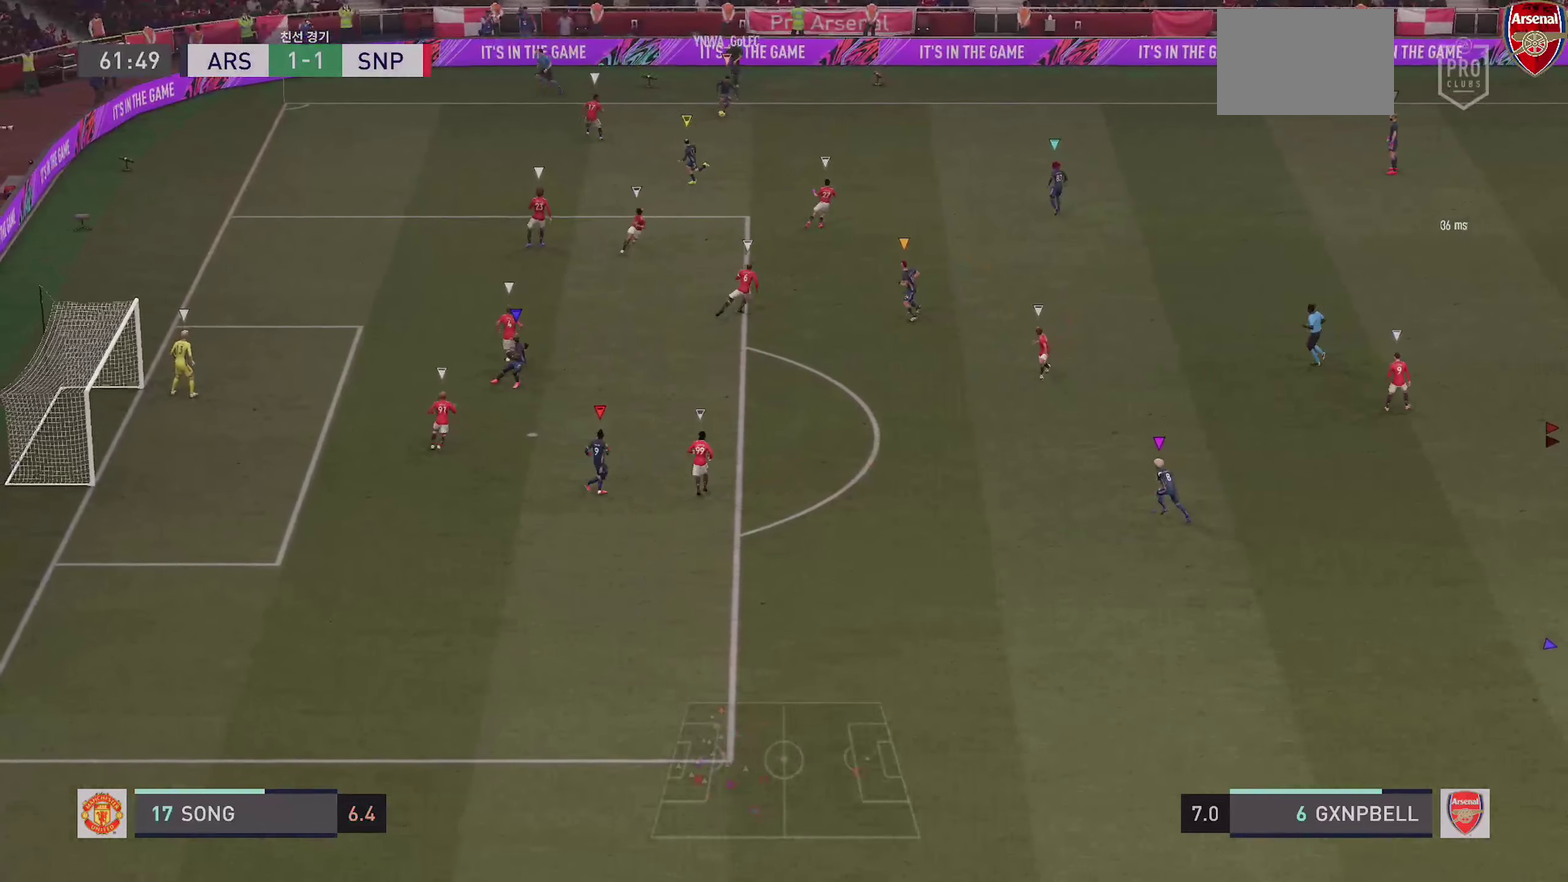
{"dt_ms": 300, "buttons": ["DPAD_UP"], "left_stick": "center", "right_stick": "center", "events": [[300, "DPAD_UP", "down"]]}
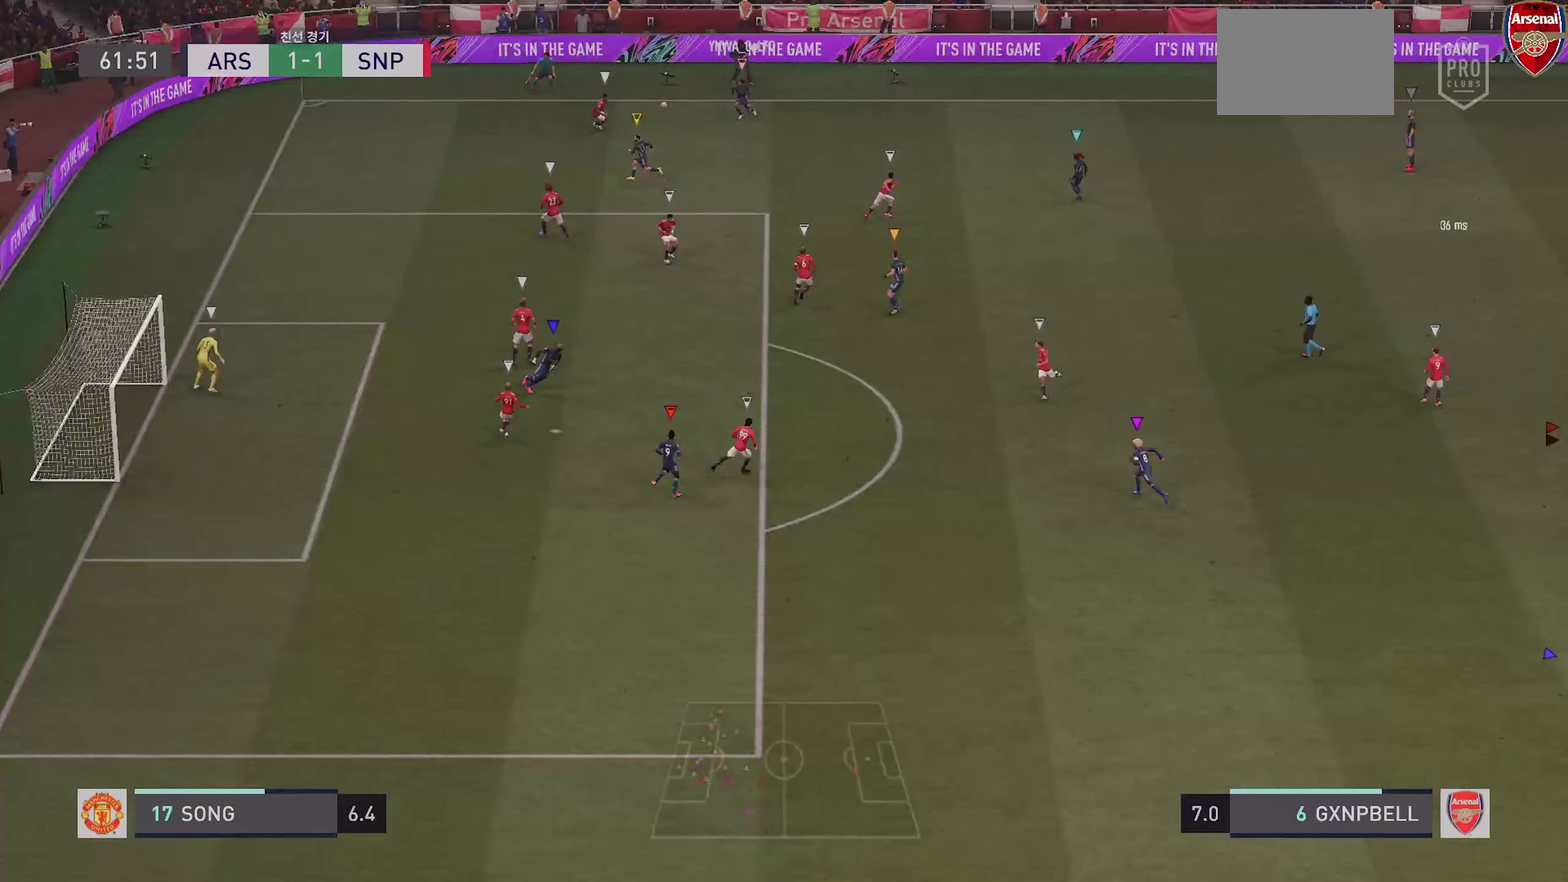
{"dt_ms": 600, "buttons": [], "left_stick": "center", "right_stick": "center", "events": [[533, "DPAD_UP", "up"]]}
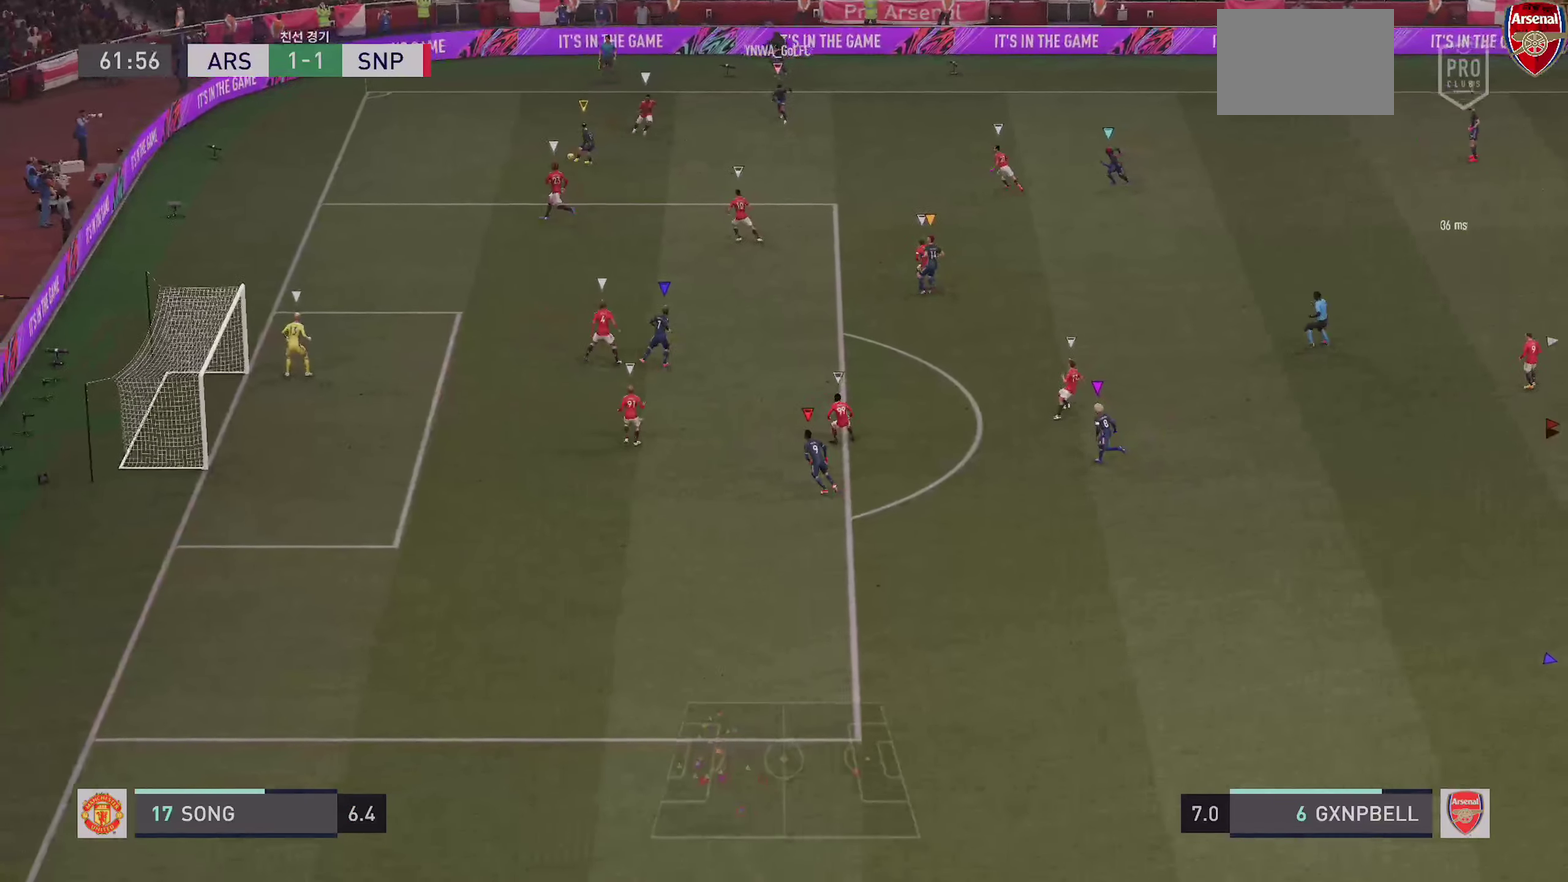
{"dt_ms": 400, "buttons": [], "left_stick": "center", "right_stick": "center", "events": []}
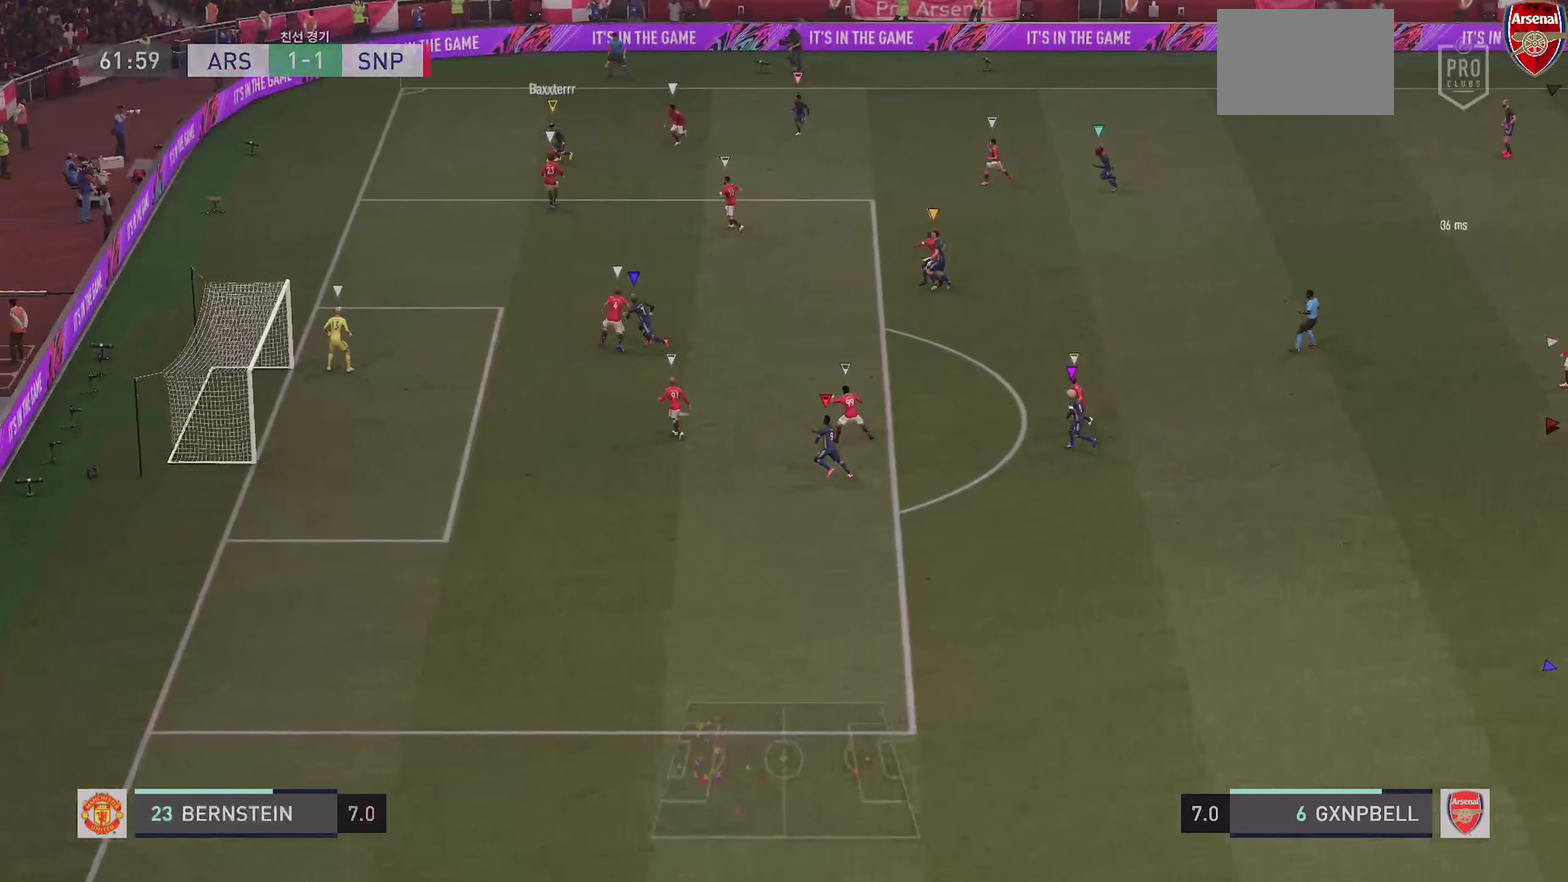
{"dt_ms": 500, "buttons": [], "left_stick": "center", "right_stick": "center", "events": []}
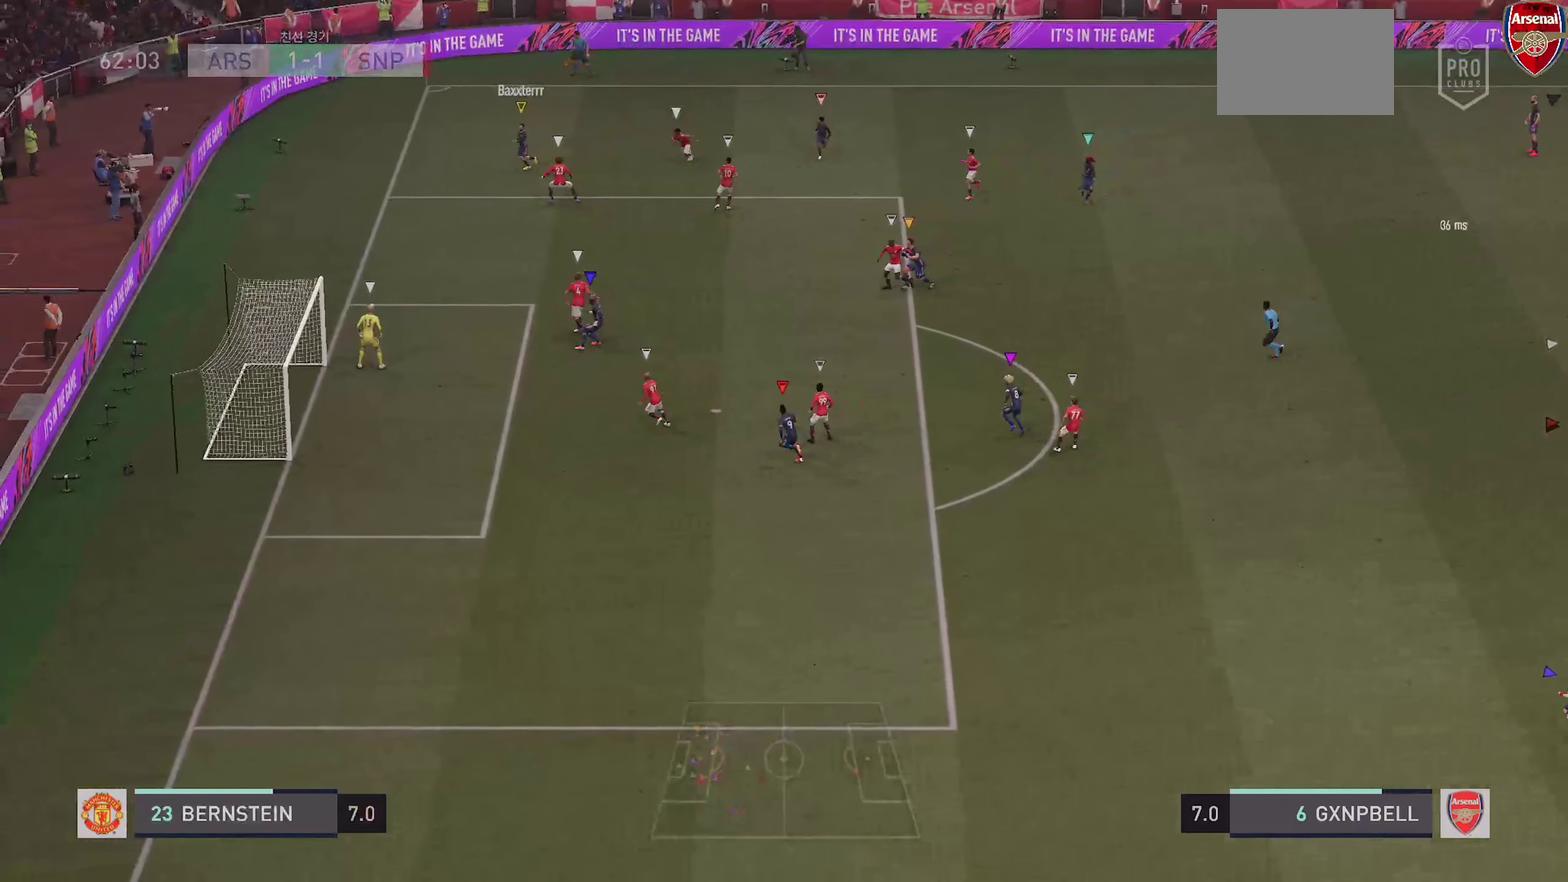
{"dt_ms": 500, "buttons": ["L2"], "left_stick": "center", "right_stick": "center", "events": [[317, "L2", "down"]]}
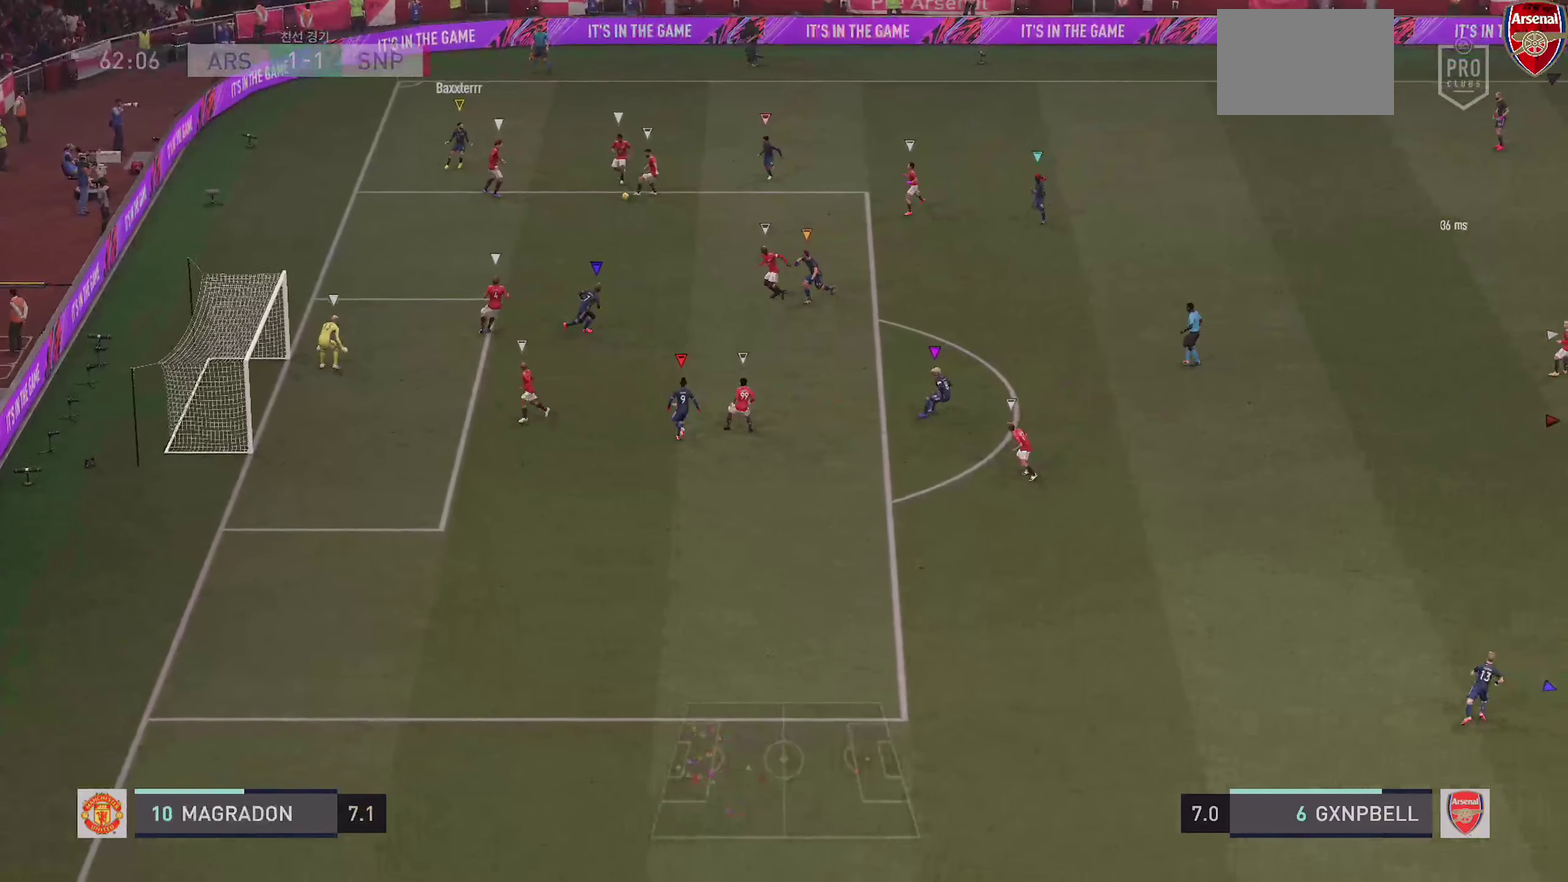
{"dt_ms": 400, "buttons": ["L2"], "left_stick": "center", "right_stick": "center", "events": []}
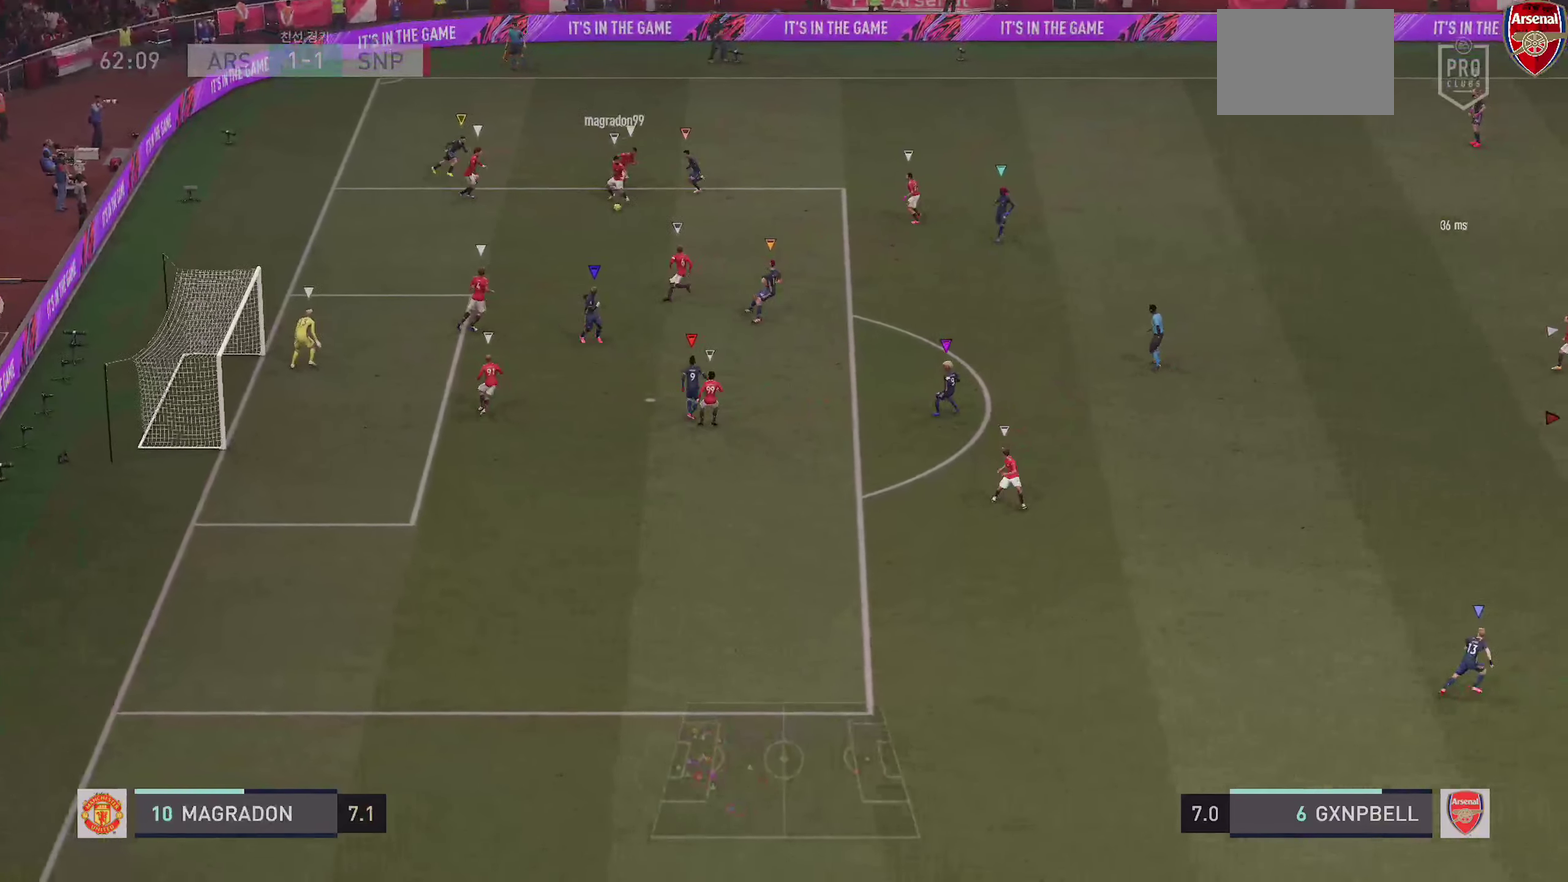
{"dt_ms": 600, "buttons": ["R2"], "left_stick": "down-right", "right_stick": "center", "events": [[500, "L2", "up"], [550, "left_stick", "down-right"], [600, "R2", "down"]]}
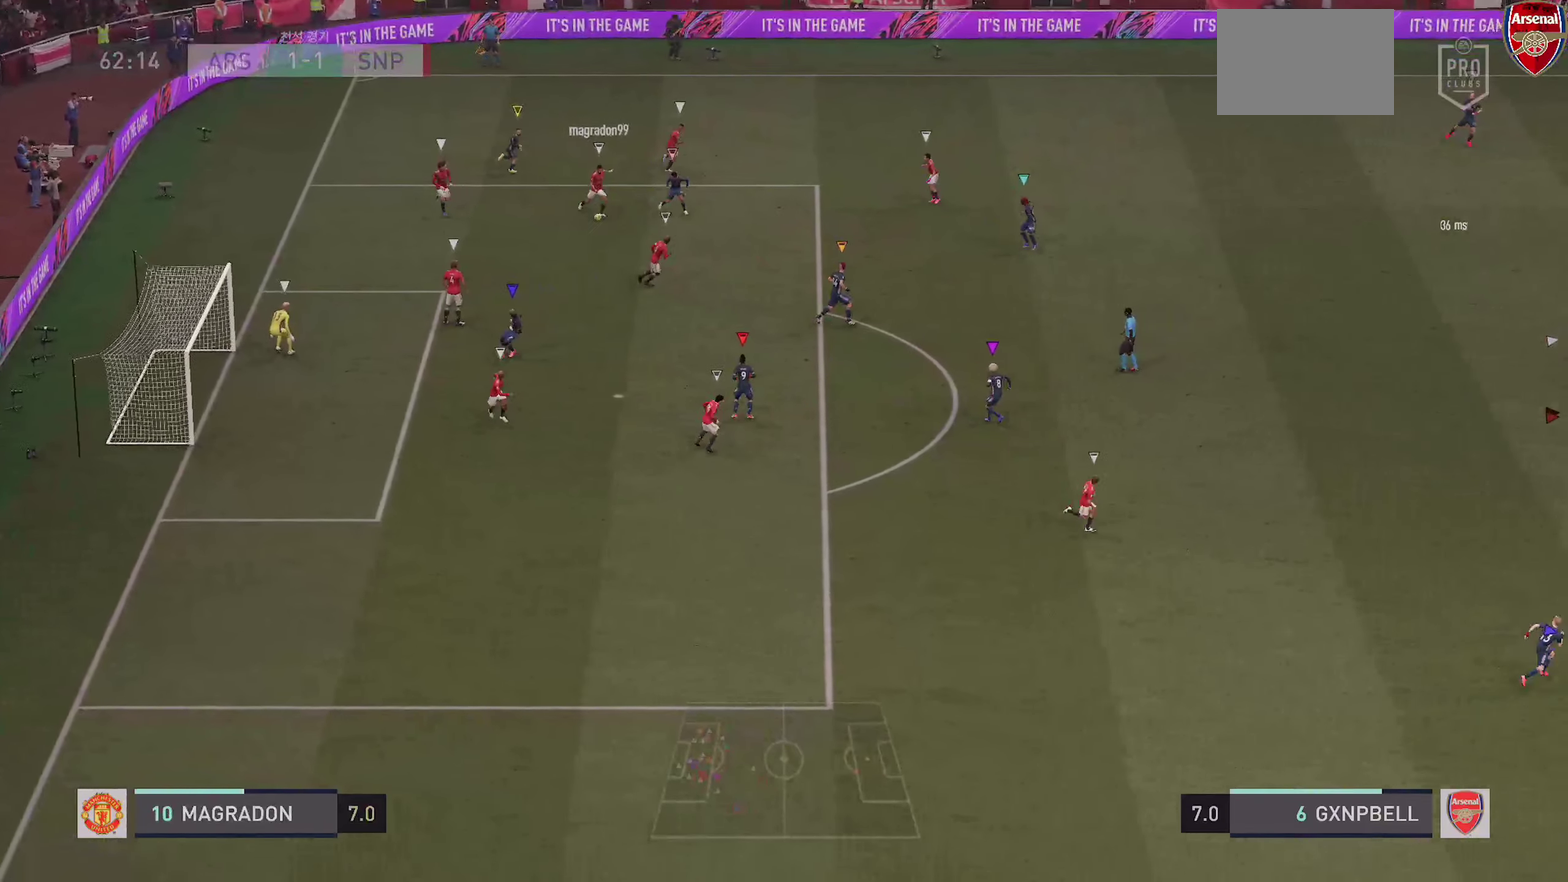
{"dt_ms": 300, "buttons": ["L2", "R2"], "left_stick": "right", "right_stick": "center", "events": [[17, "left_stick", "right"], [167, "L2", "down"]]}
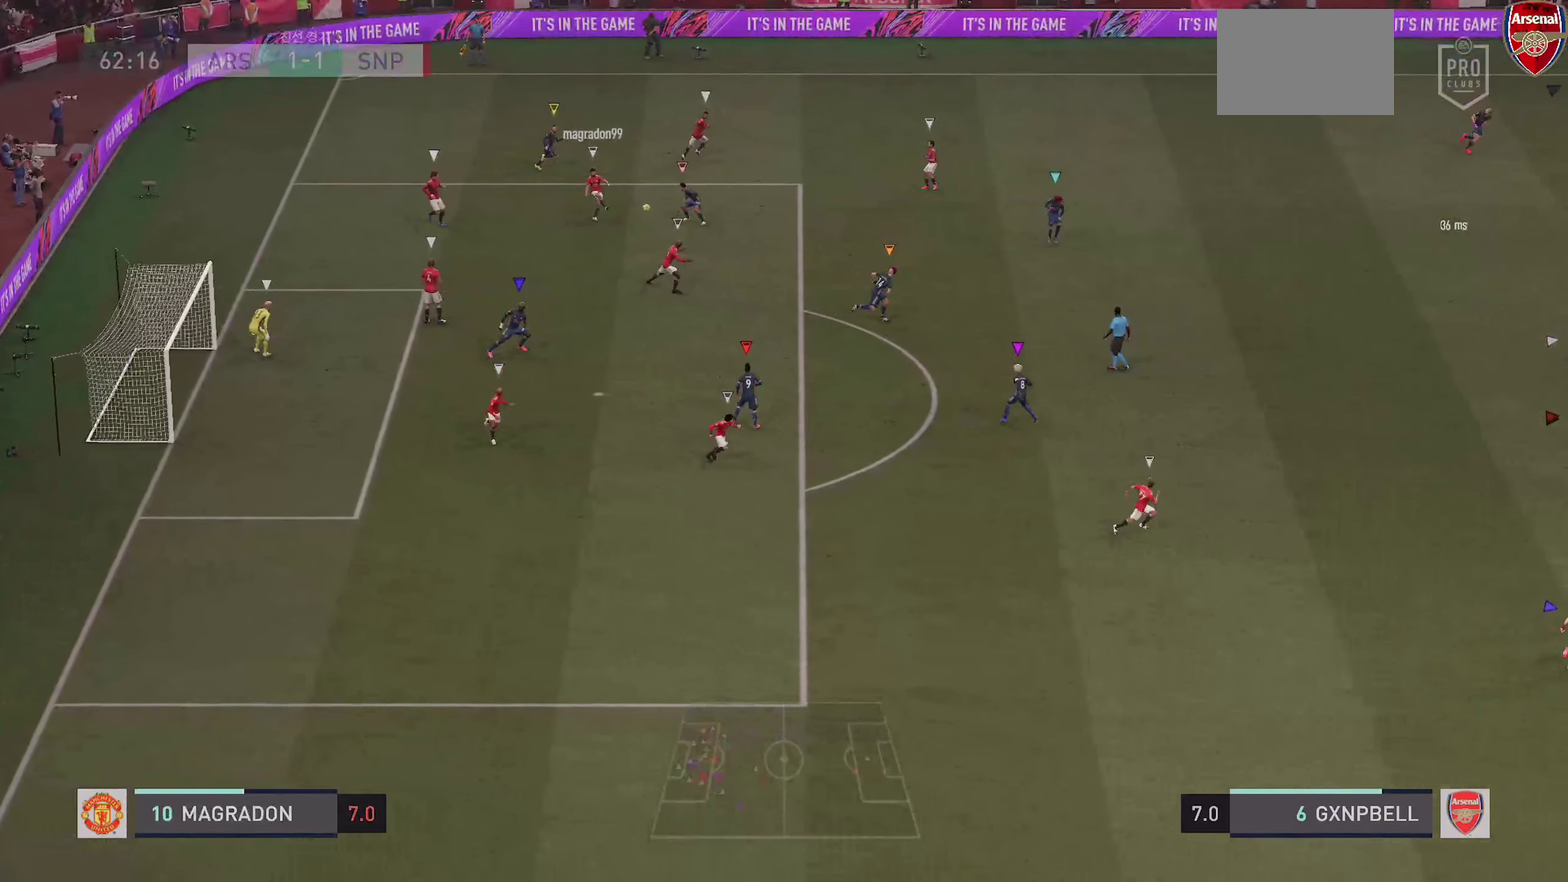
{"dt_ms": 900, "buttons": ["R2"], "left_stick": "down-right", "right_stick": "center", "events": [[233, "L2", "up"], [517, "left_stick", "down-right"]]}
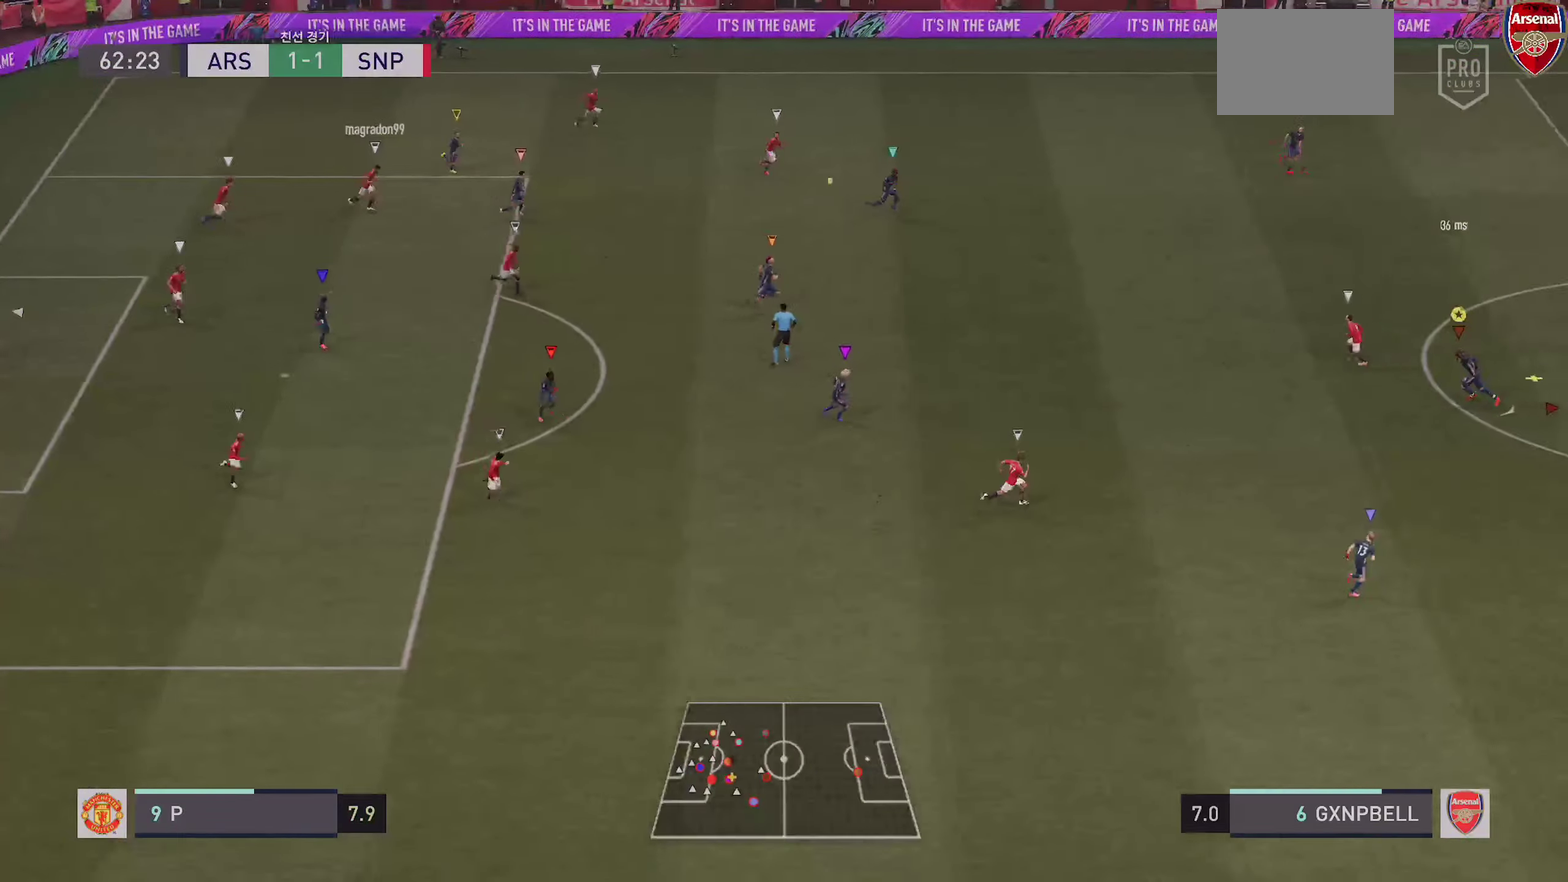
{"dt_ms": 300, "buttons": [], "left_stick": "down-left", "right_stick": "center", "events": [[217, "left_stick", "down"], [284, "left_stick", "down-left"], [300, "R2", "up"]]}
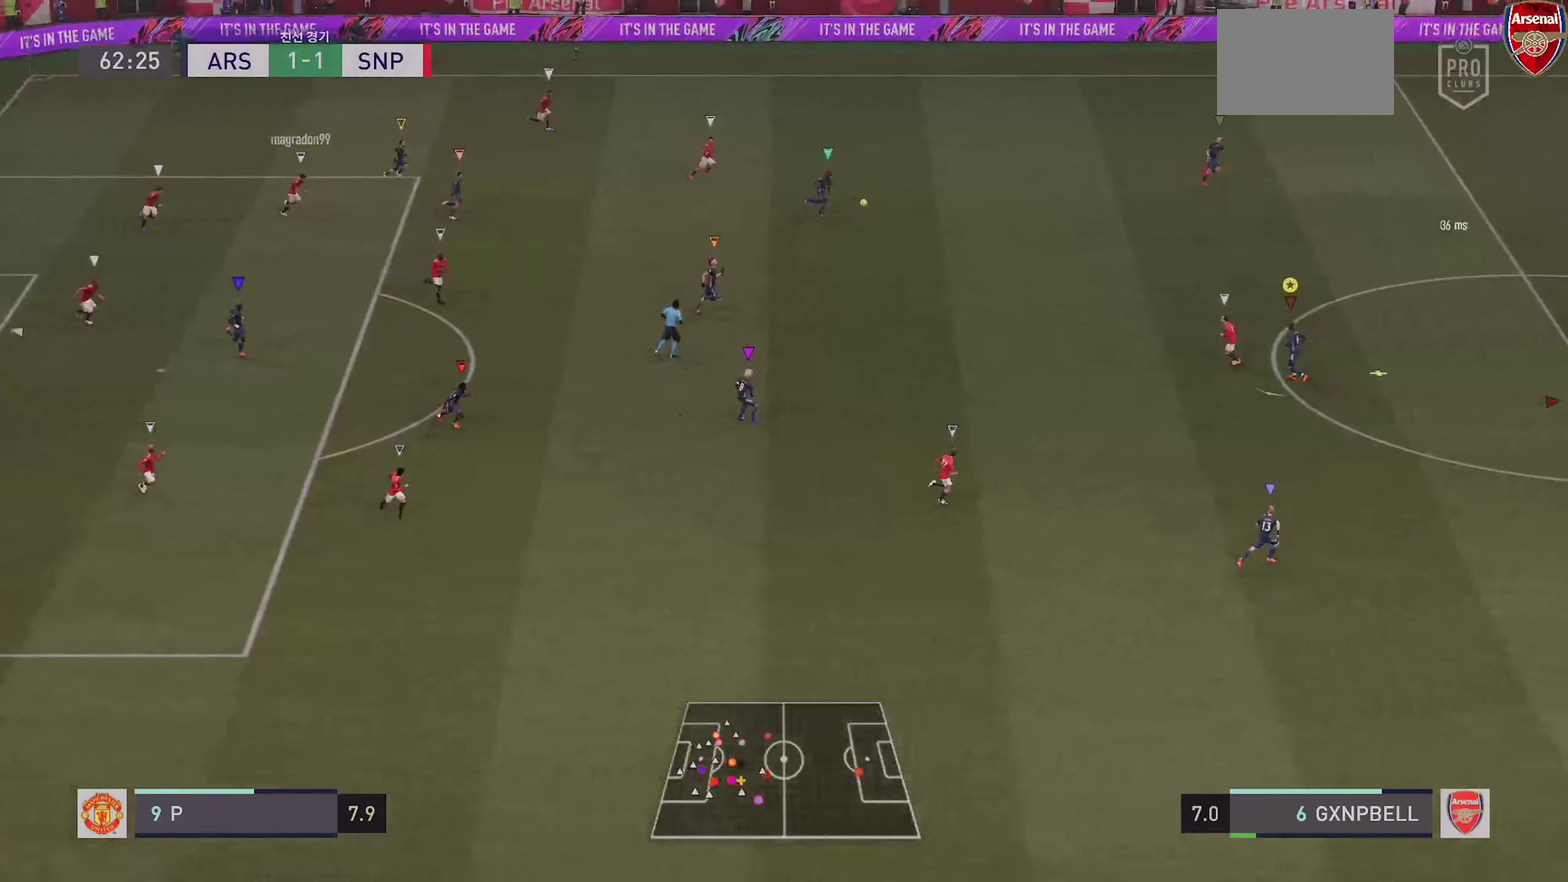
{"dt_ms": 500, "buttons": ["R2"], "left_stick": "down-left", "right_stick": "center", "events": [[284, "R2", "down"]]}
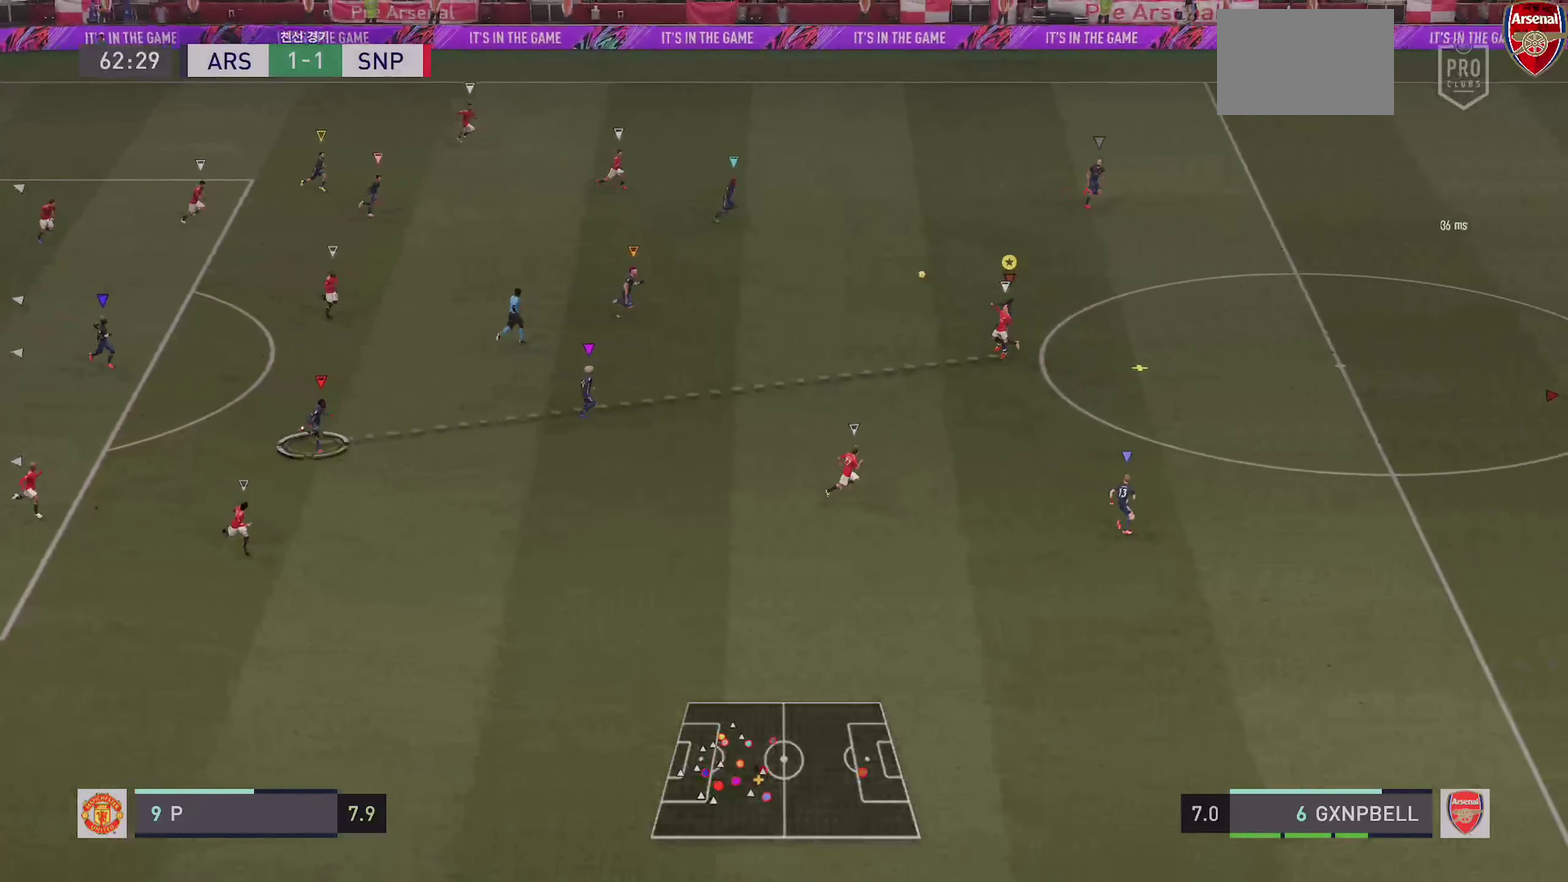
{"dt_ms": 500, "buttons": ["R2"], "left_stick": "down", "right_stick": "center", "events": [[467, "left_stick", "down"]]}
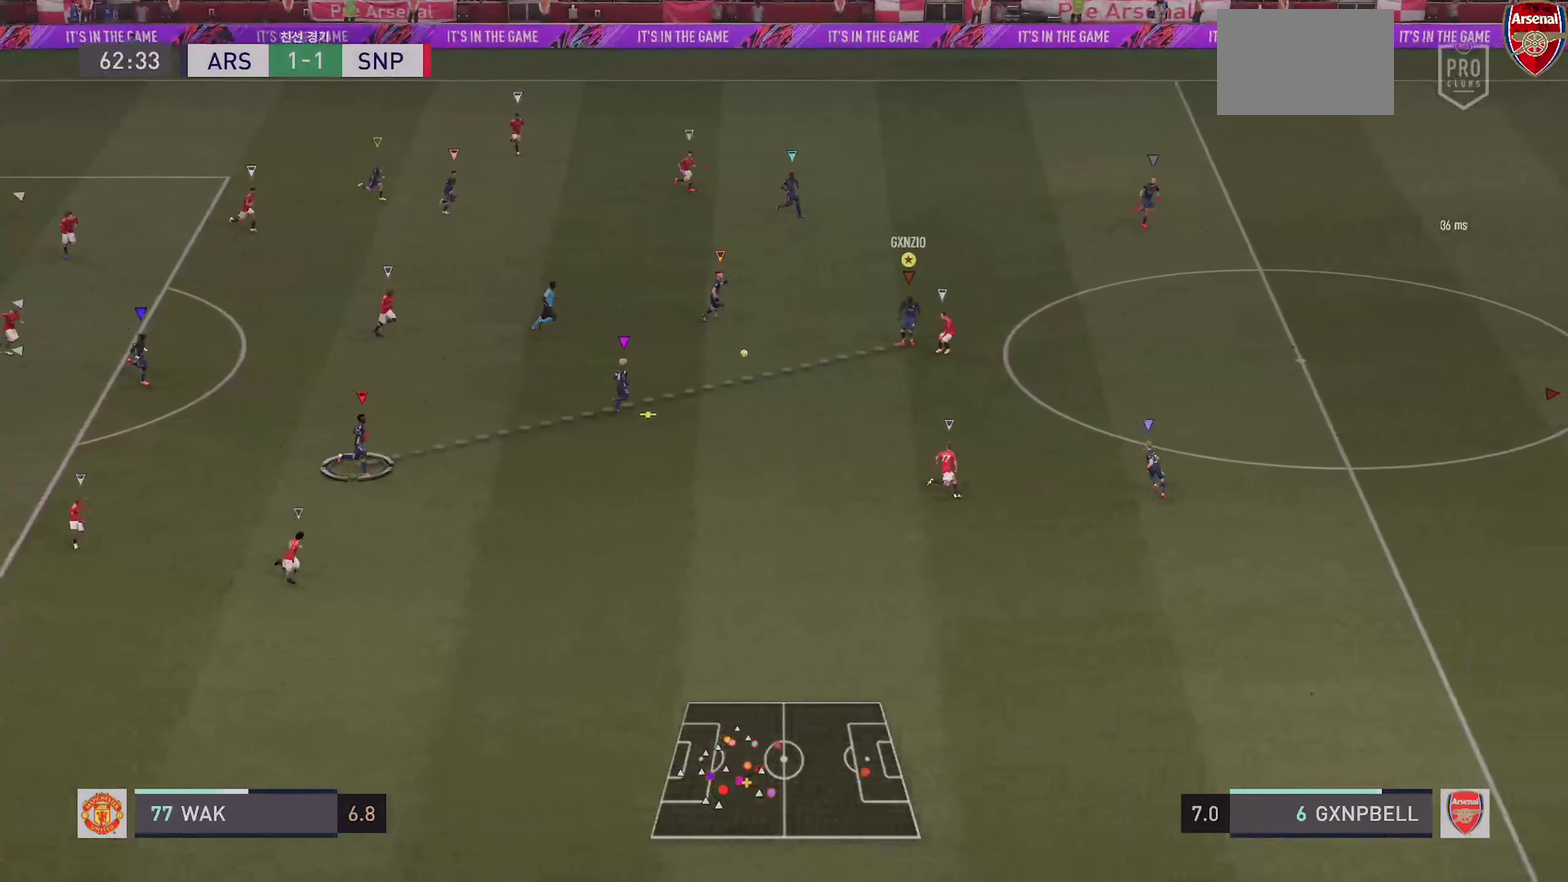
{"dt_ms": 400, "buttons": ["R2"], "left_stick": "right", "right_stick": "center"}
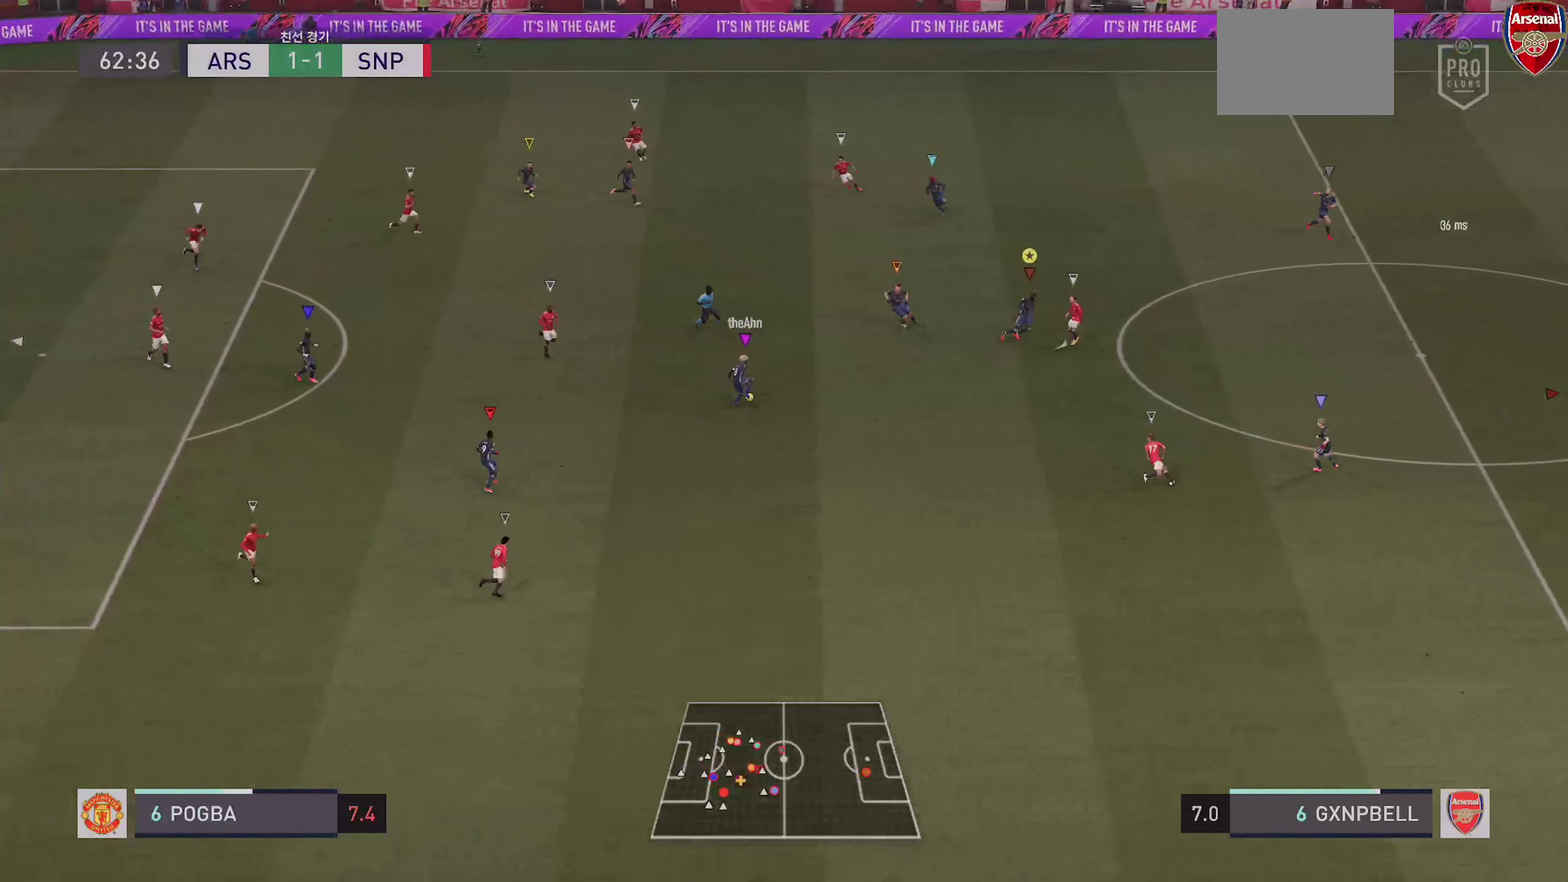
{"dt_ms": 600, "buttons": ["R2"], "left_stick": "center", "right_stick": "center"}
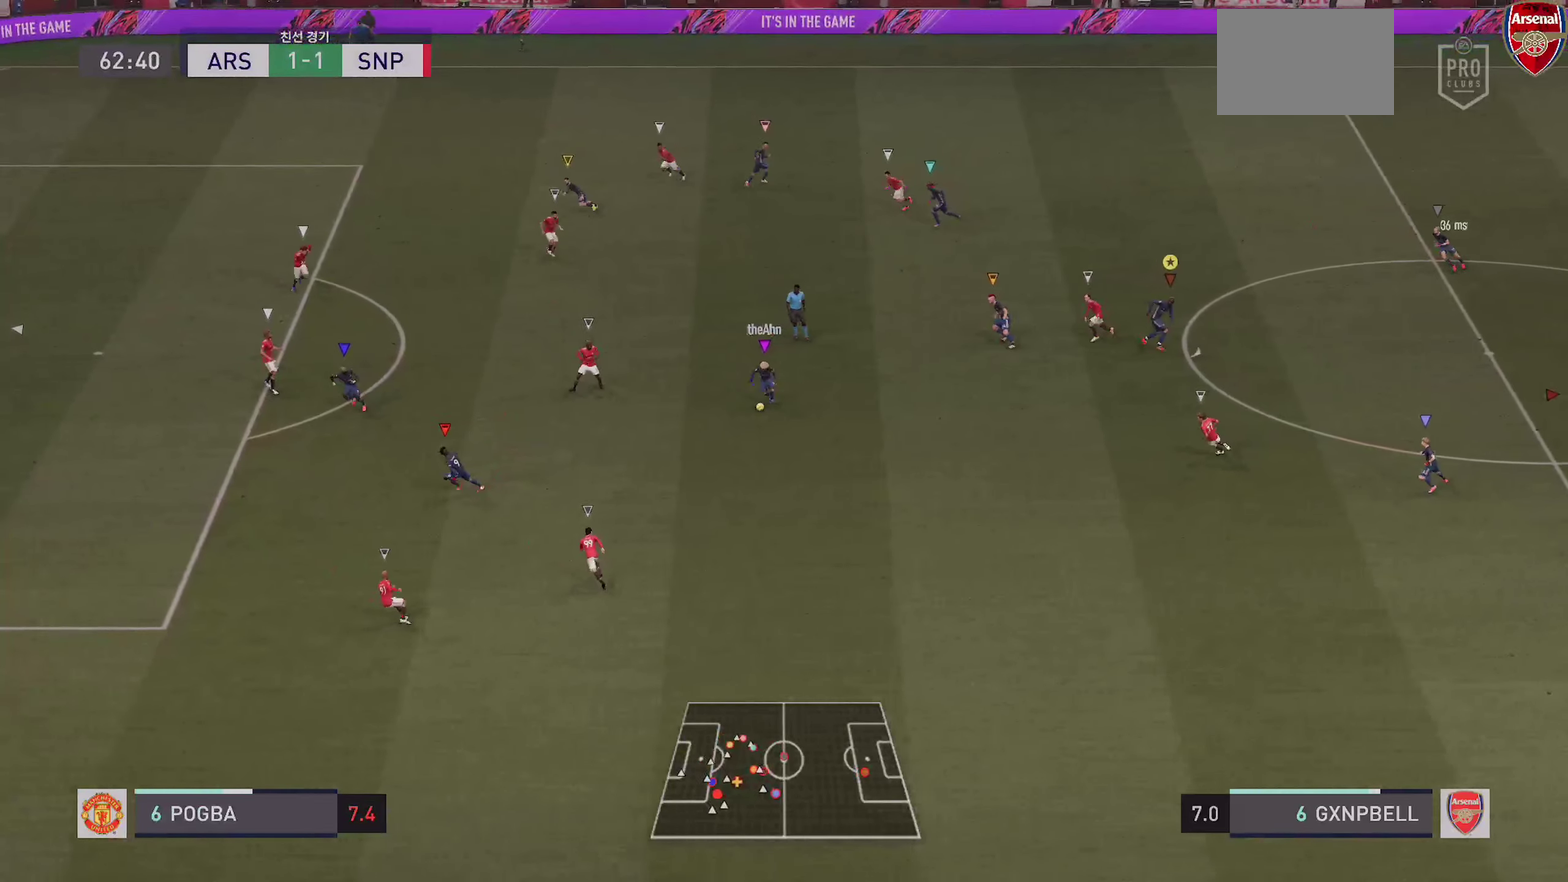
{"dt_ms": 300, "buttons": [], "left_stick": "right", "right_stick": "center"}
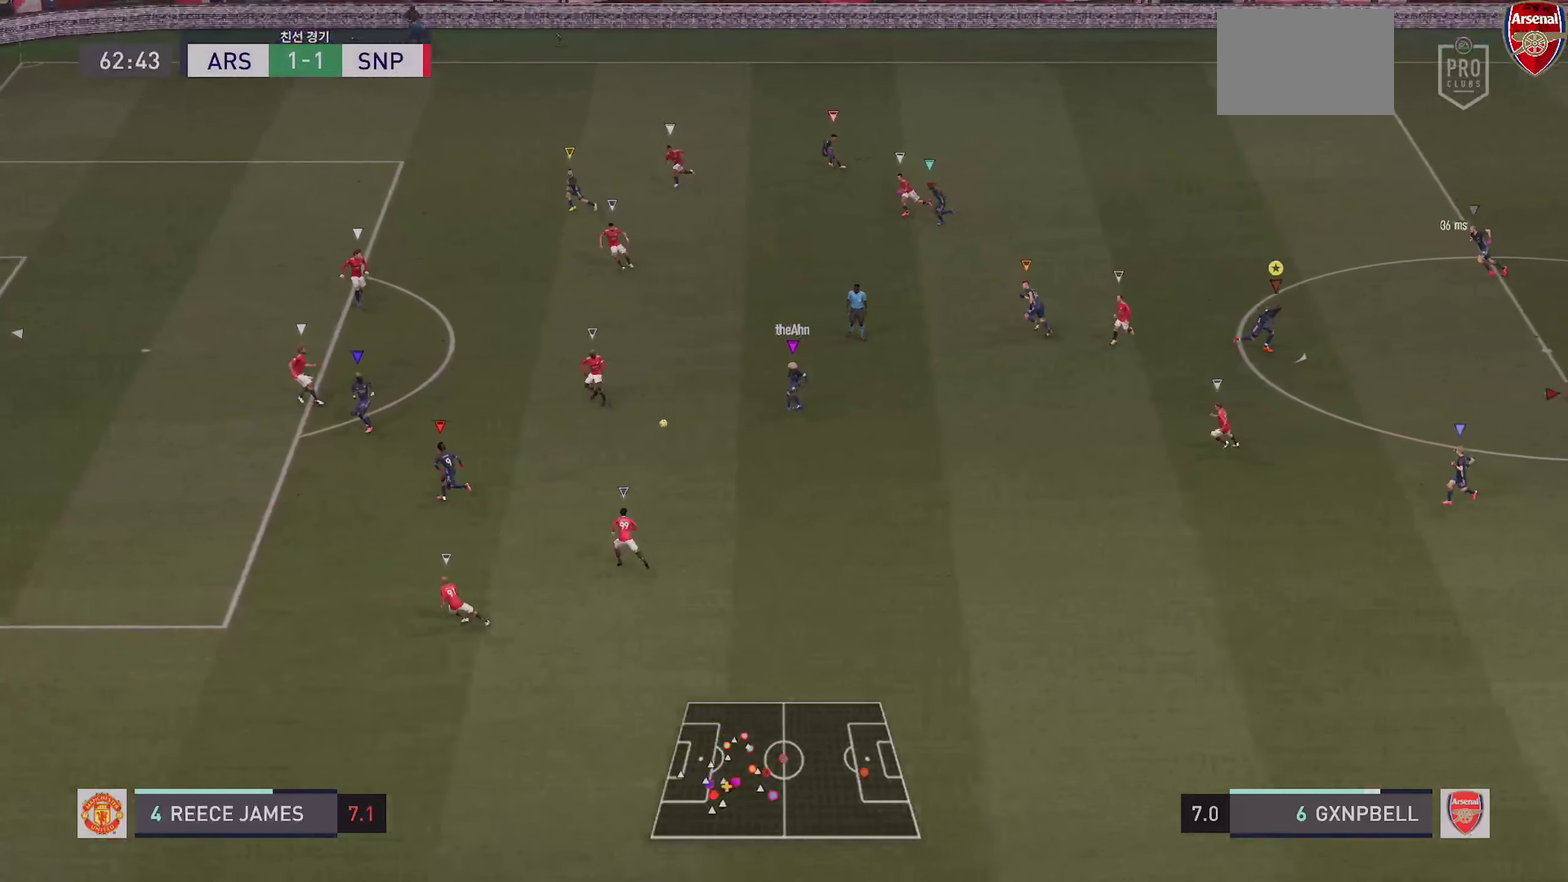
{"dt_ms": 700, "buttons": [], "left_stick": "center", "right_stick": "center"}
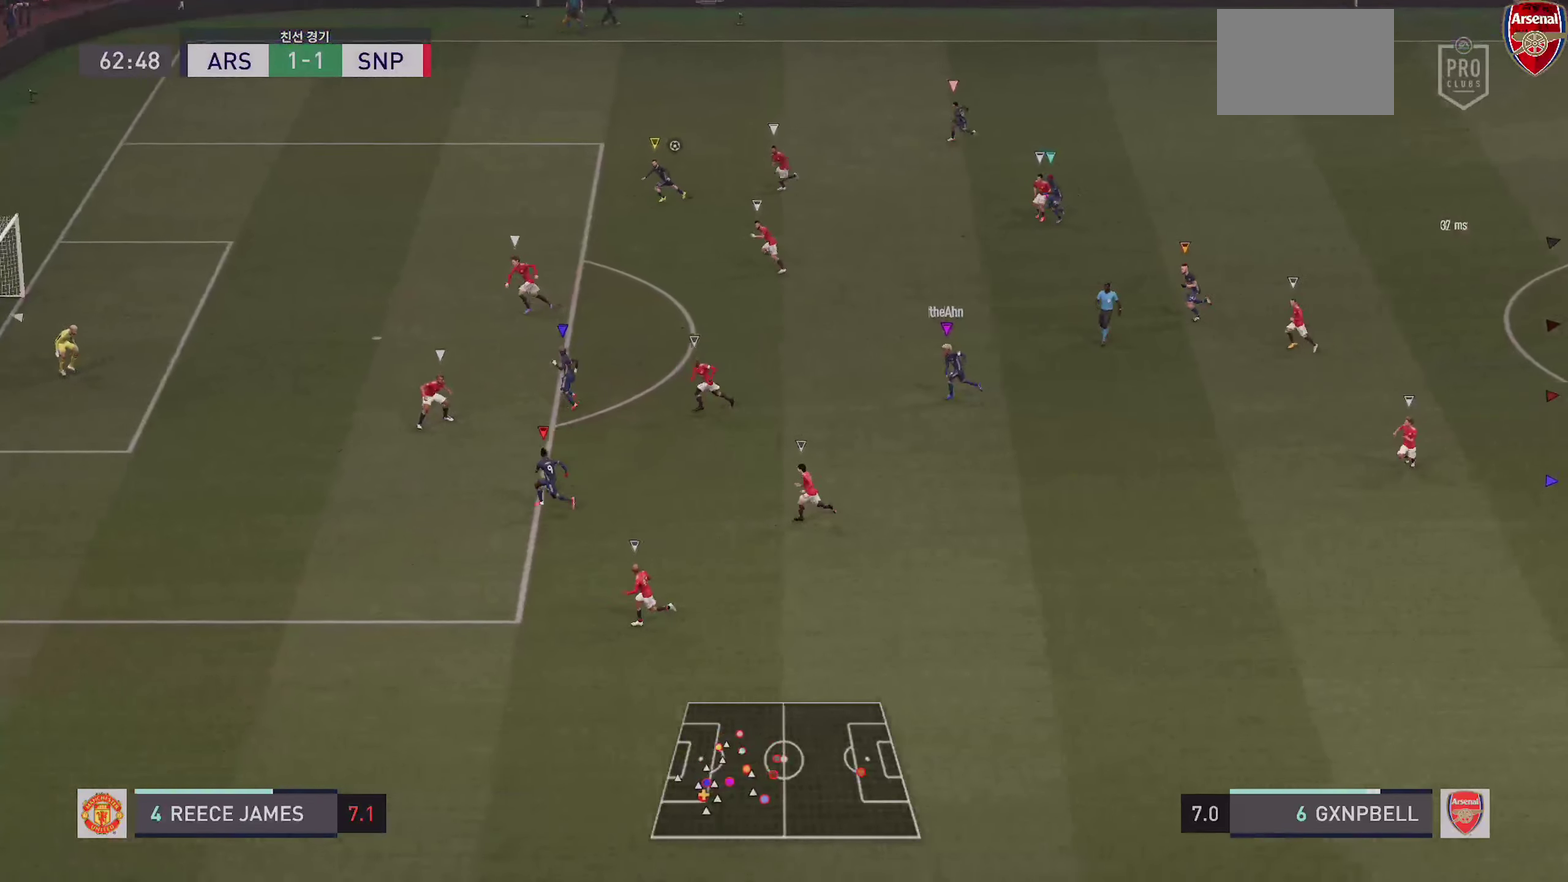
{"dt_ms": 500, "buttons": [], "left_stick": "up", "right_stick": "center", "events": [[284, "left_stick", "up-right"], [484, "left_stick", "up"]]}
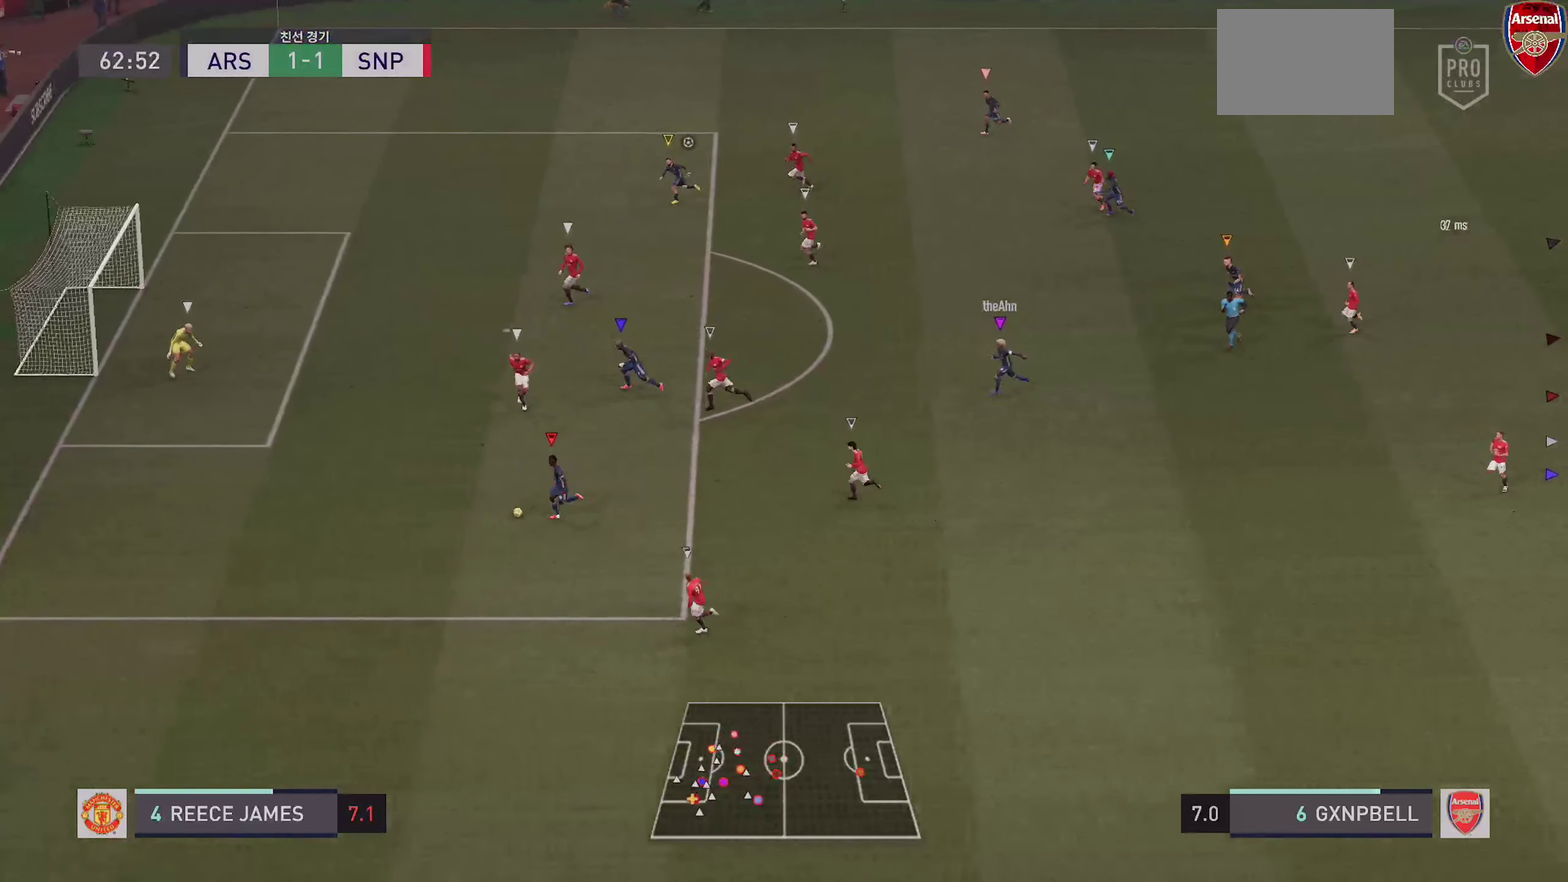
{"dt_ms": 500, "buttons": [], "left_stick": "center", "right_stick": "center", "events": [[434, "left_stick", "center"]]}
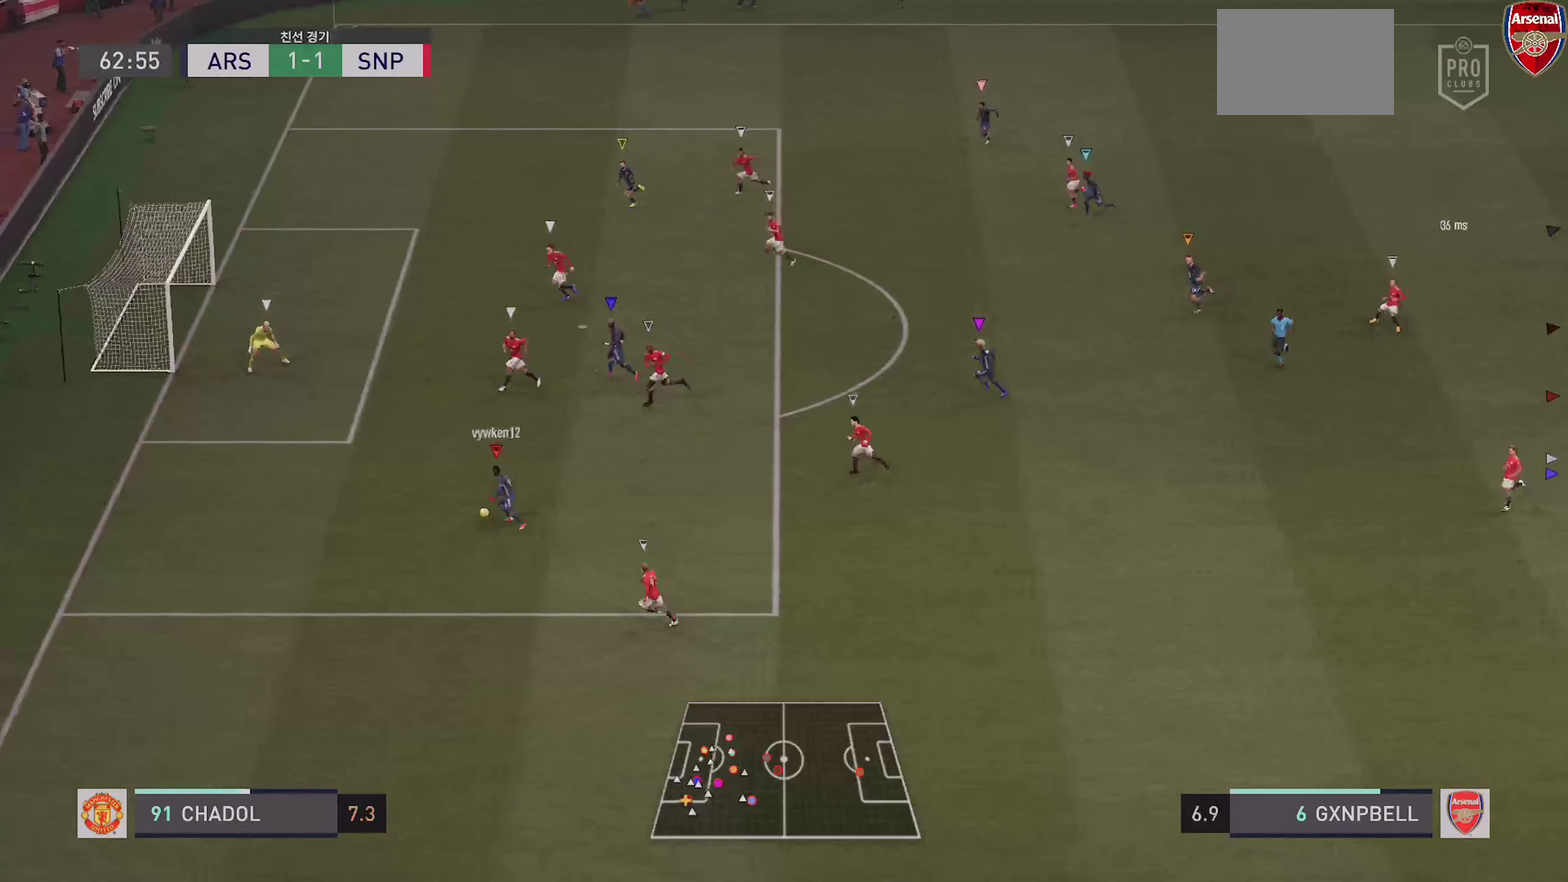
{"dt_ms": 500, "buttons": [], "left_stick": "center", "right_stick": "center", "events": []}
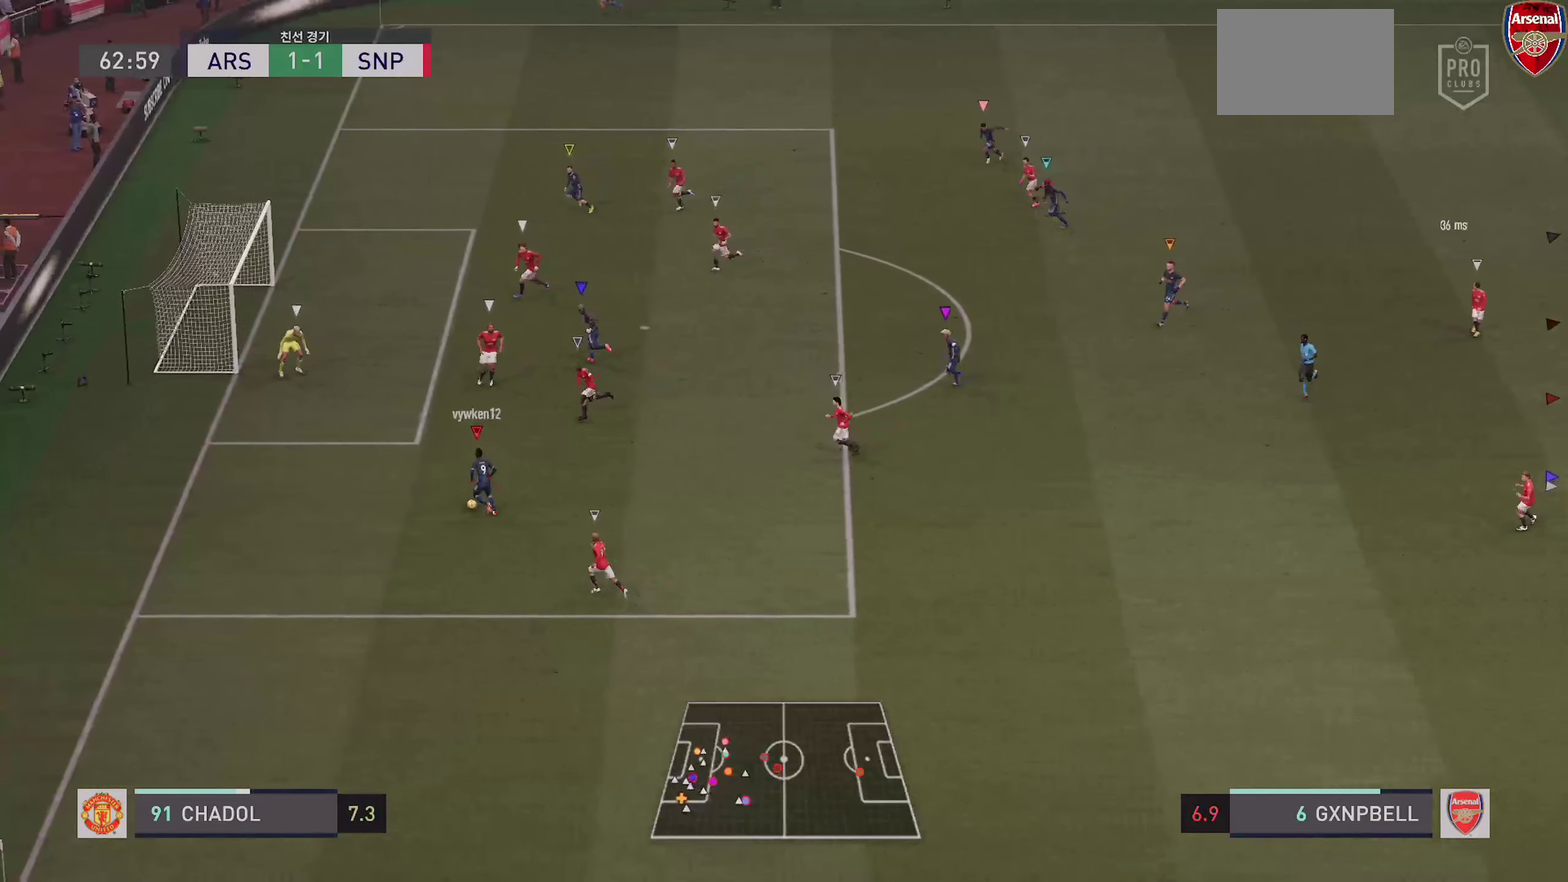
{"dt_ms": 500, "buttons": [], "left_stick": "center", "right_stick": "center", "events": []}
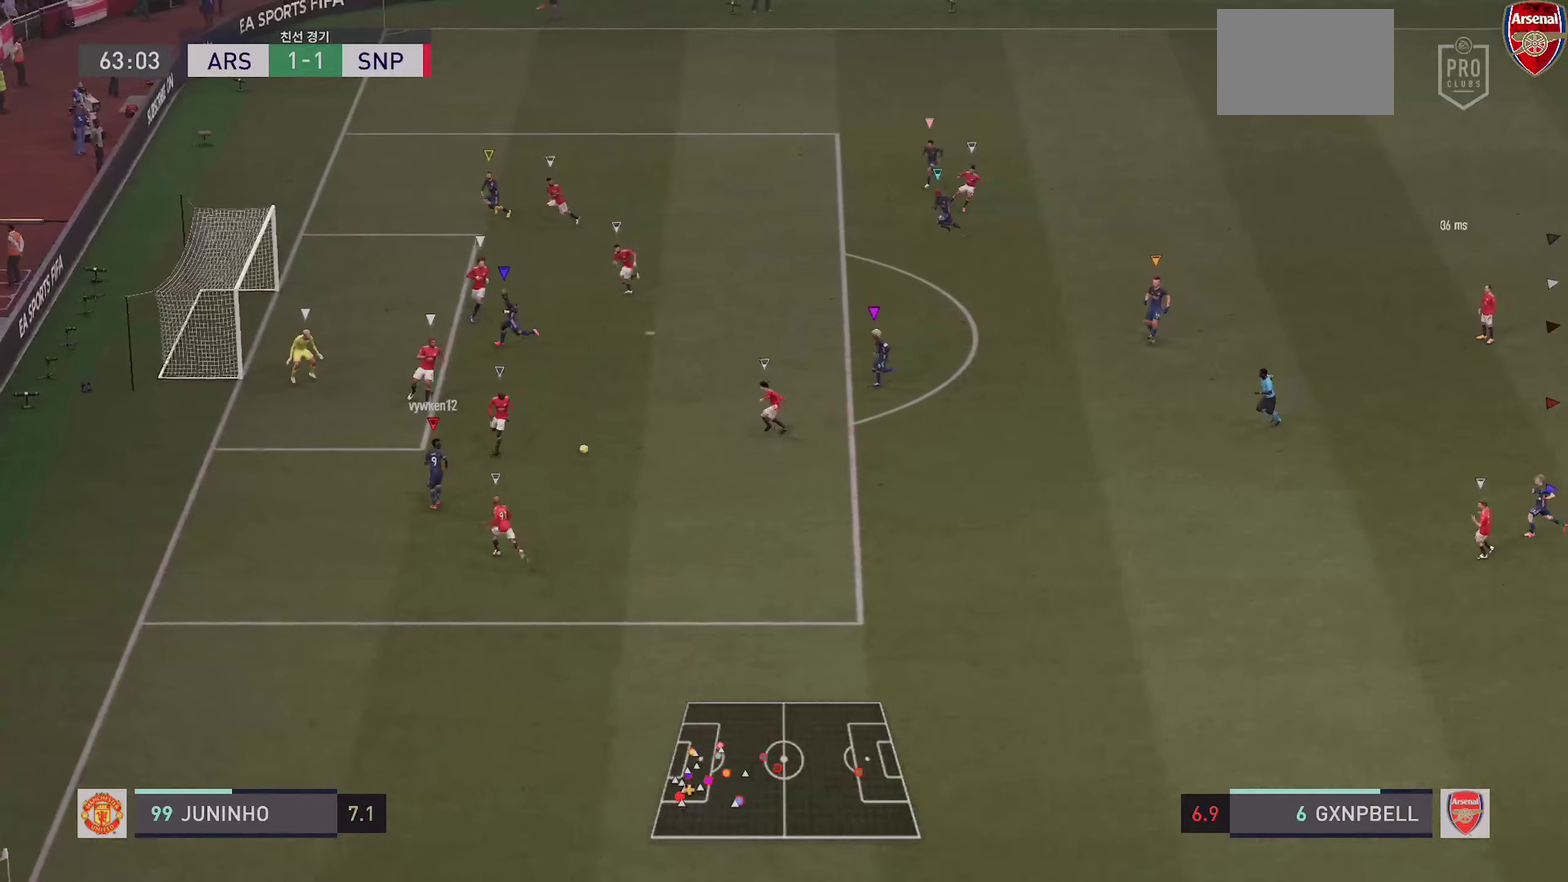
{"dt_ms": 500, "buttons": [], "left_stick": "center", "right_stick": "center", "events": []}
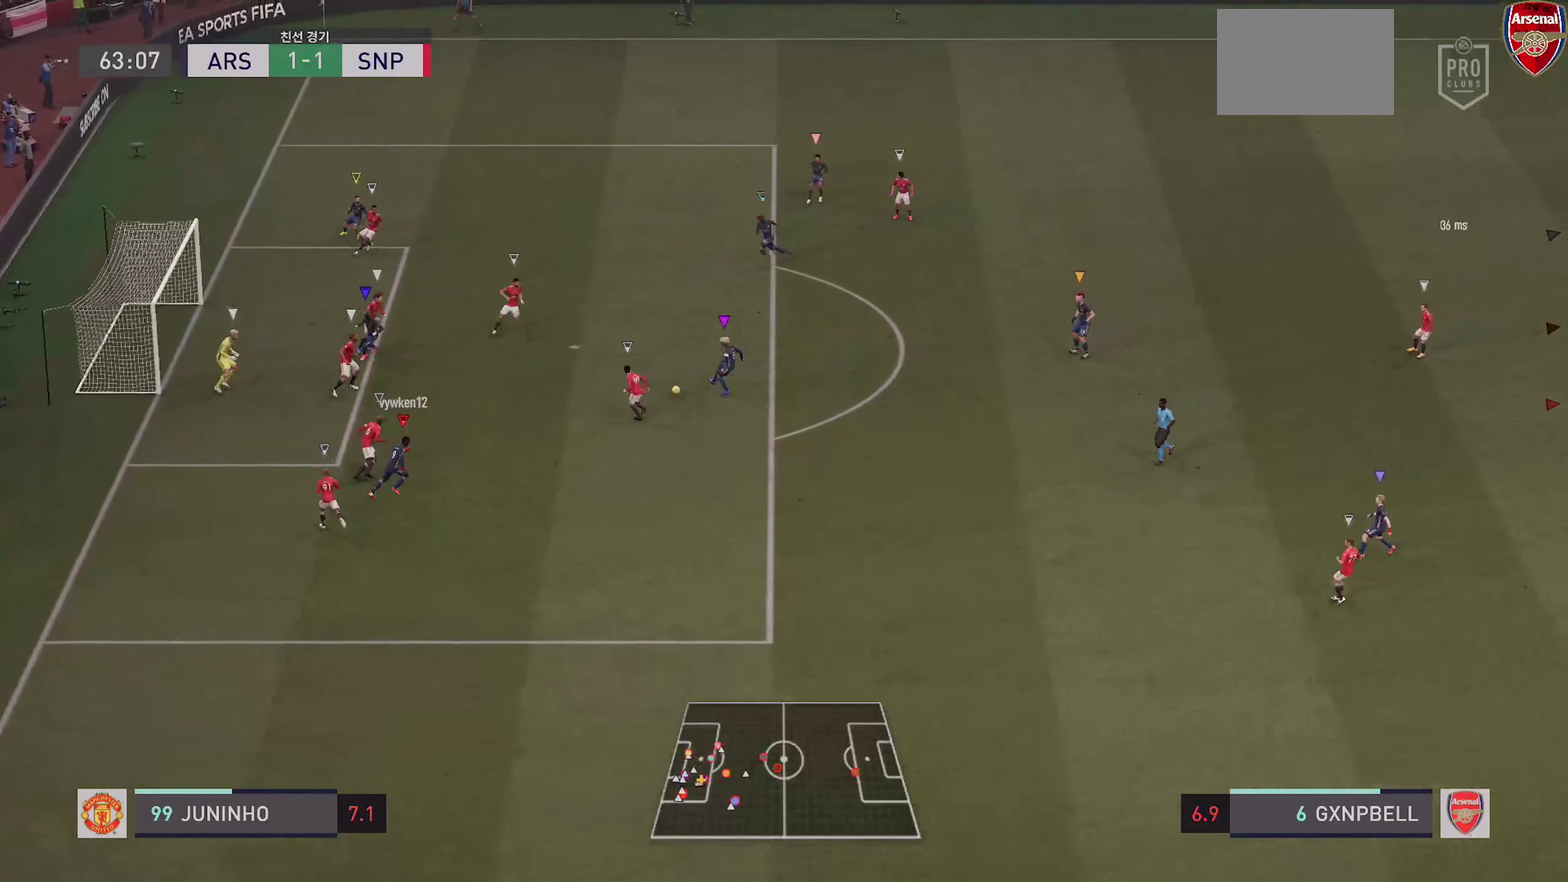
{"dt_ms": 500, "buttons": [], "left_stick": "center", "right_stick": "center", "events": []}
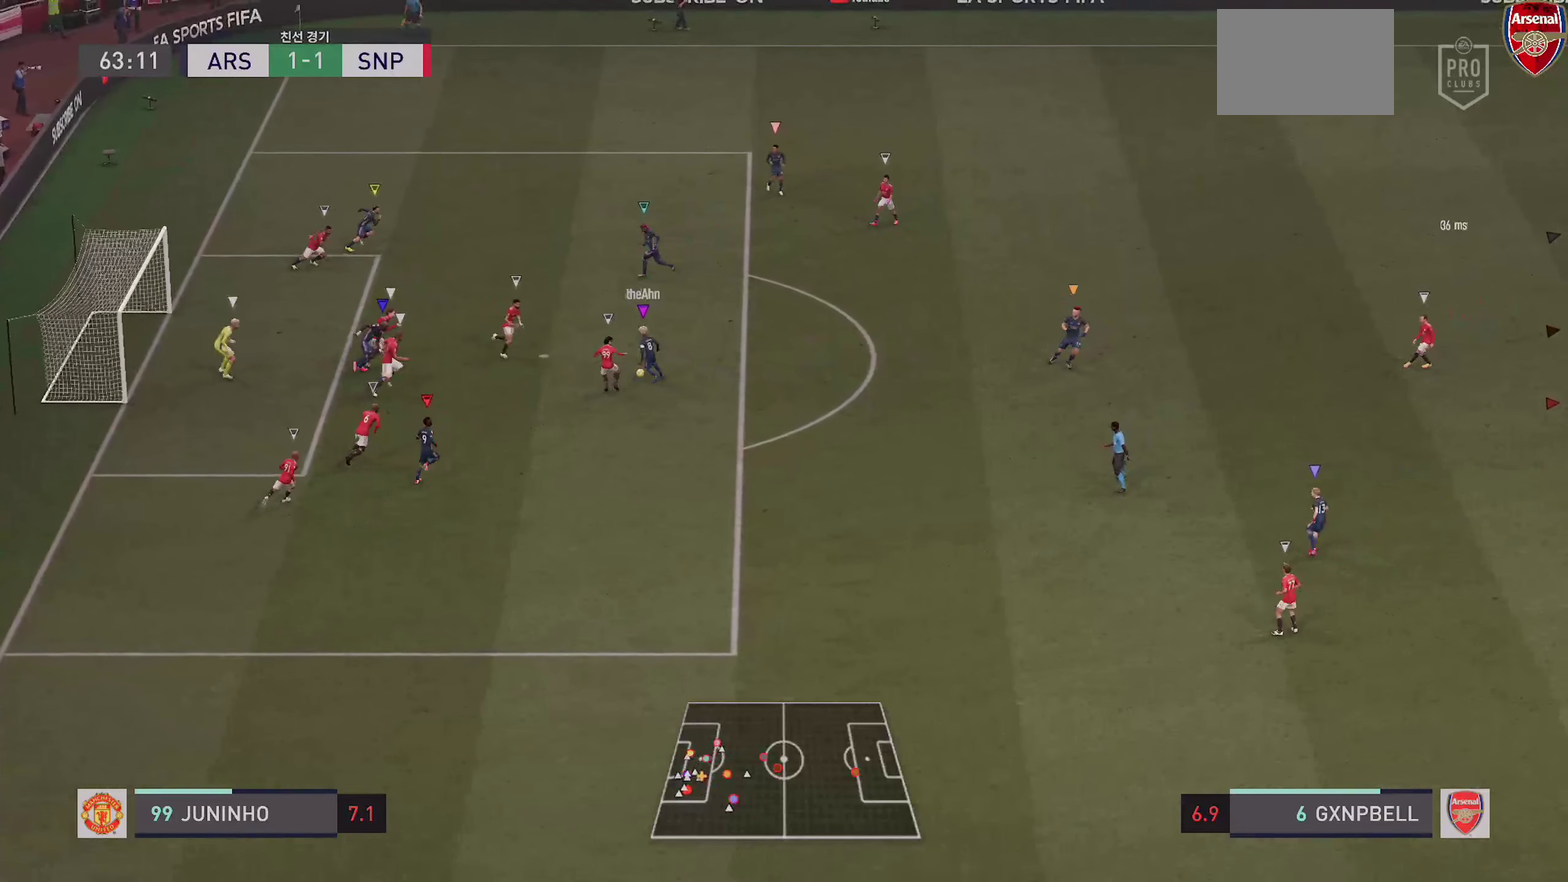
{"dt_ms": 500, "buttons": [], "left_stick": "center", "right_stick": "center", "events": []}